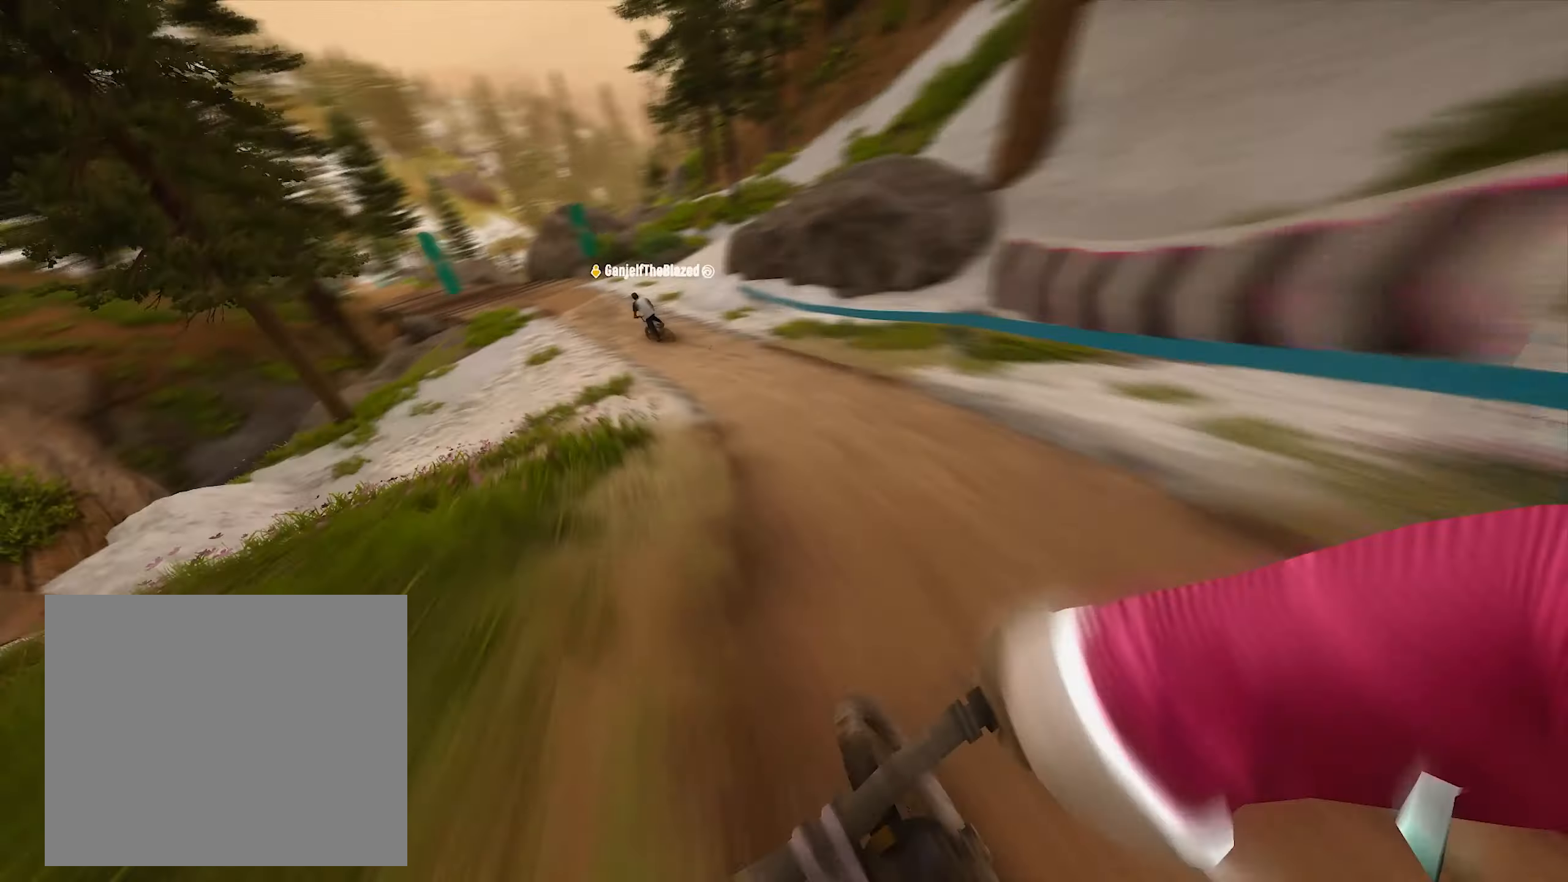
Gameplay with a controller (PlayStation layout); each line is a JSON object with the inputs held at the frame after it. "events" lists button and stick changes between this image and that frame as [ms after this image, input, new state], when the widget could be followed in between. Not read: R3.
{"buttons": ["R2"], "left_stick": "center", "right_stick": "center", "events": [[133, "left_stick", "center"]]}
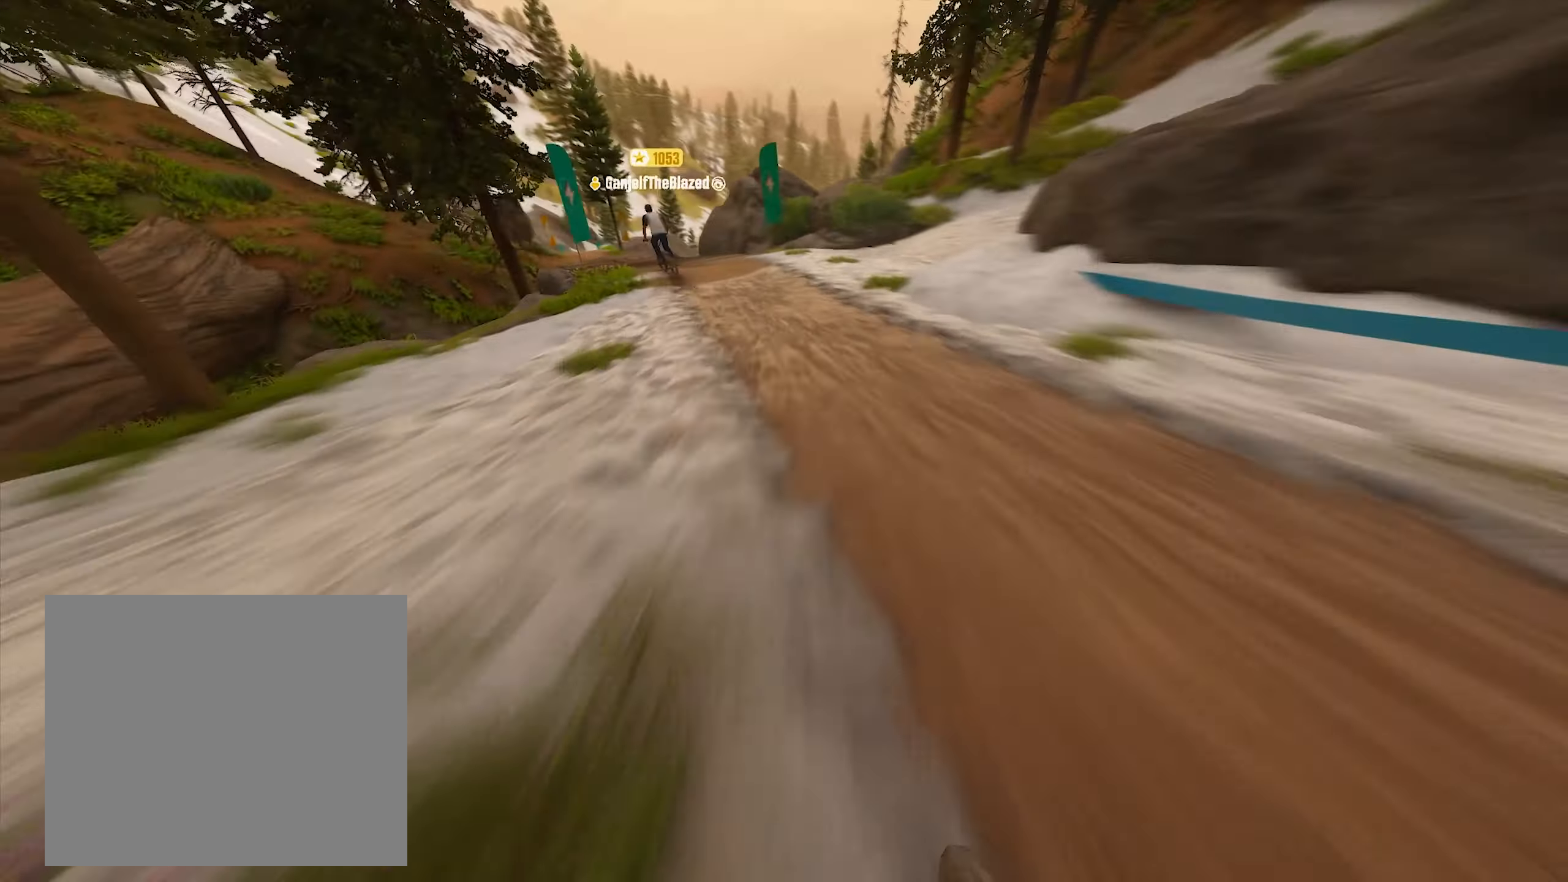
{"buttons": [], "left_stick": "left", "right_stick": "center", "events": [[67, "left_stick", "left"], [283, "R2", "up"], [317, "L2", "down"], [383, "L2", "up"]]}
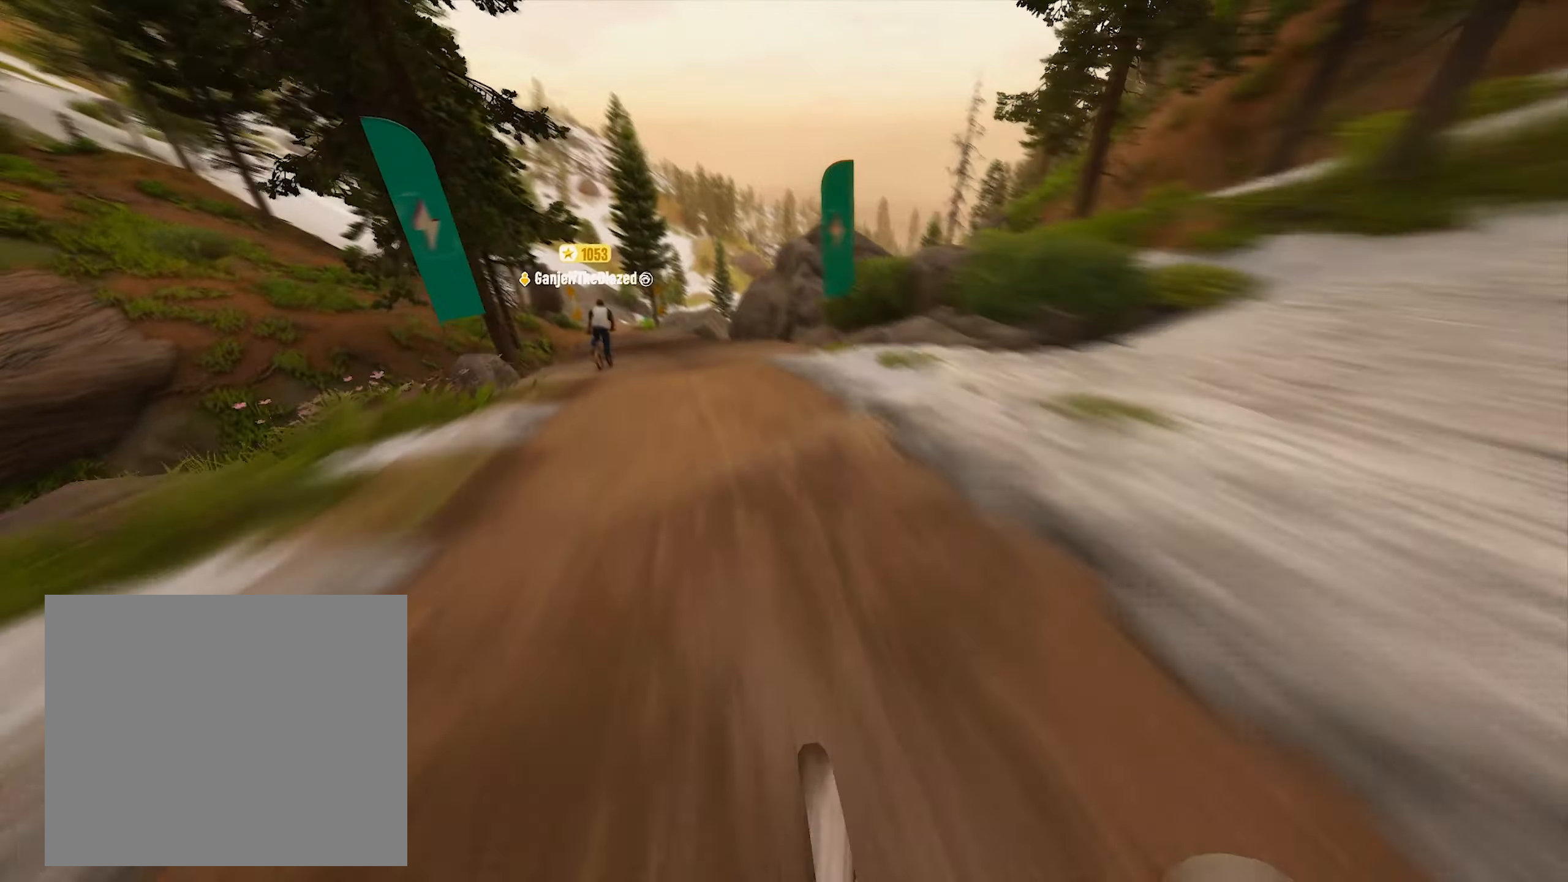
{"buttons": ["R2"], "left_stick": "left", "right_stick": "center", "events": [[33, "R2", "down"], [100, "left_stick", "center"], [400, "left_stick", "left"]]}
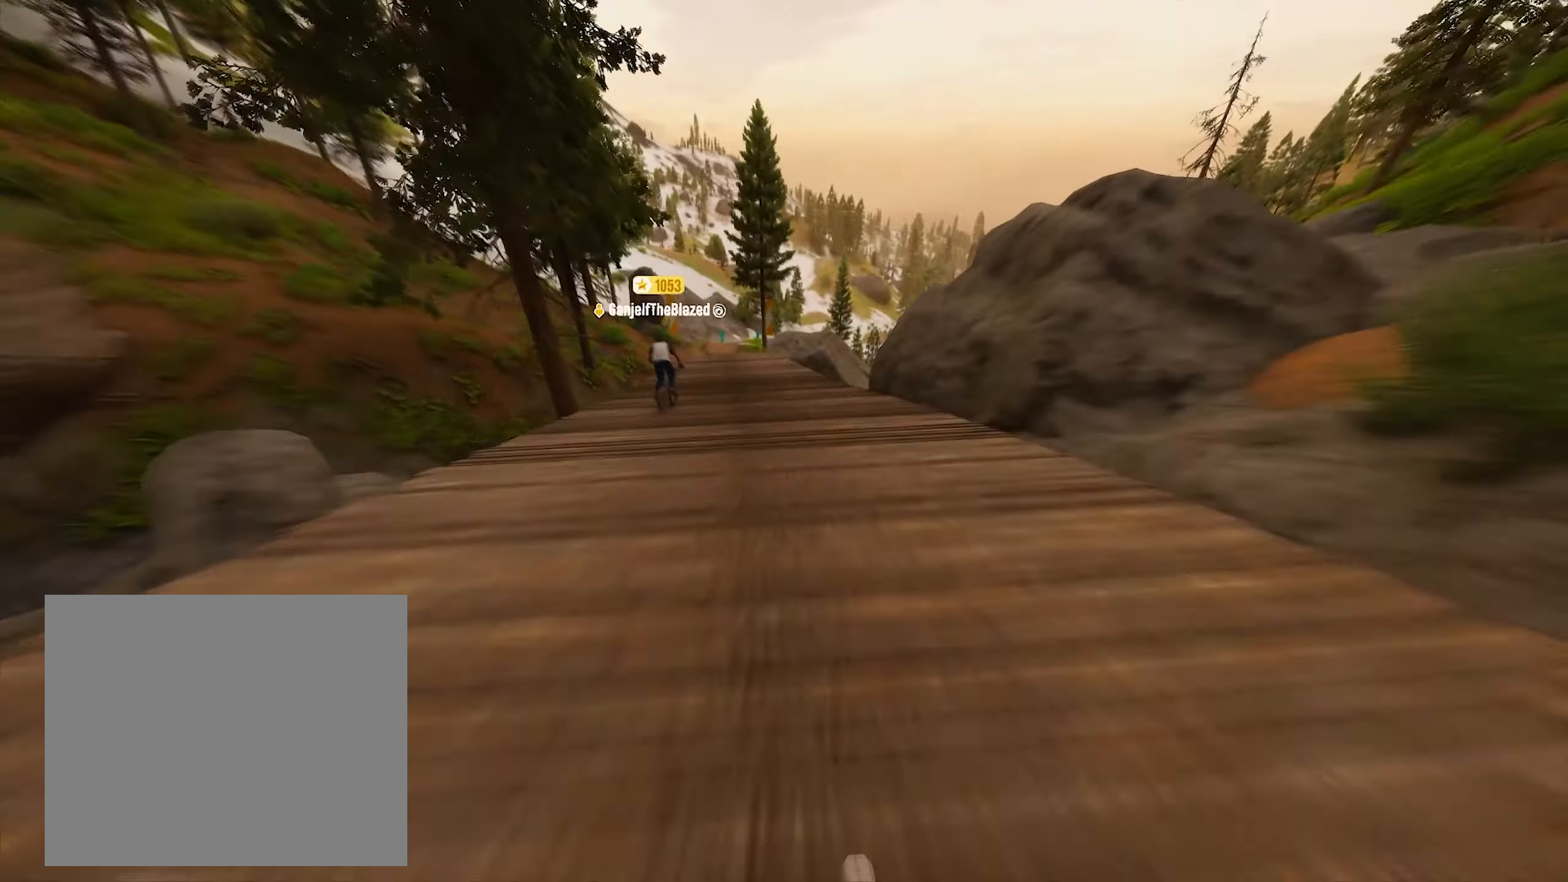
{"buttons": ["R2"], "left_stick": "center", "right_stick": "center", "events": [[83, "left_stick", "center"], [217, "left_stick", "left"], [350, "left_stick", "center"]]}
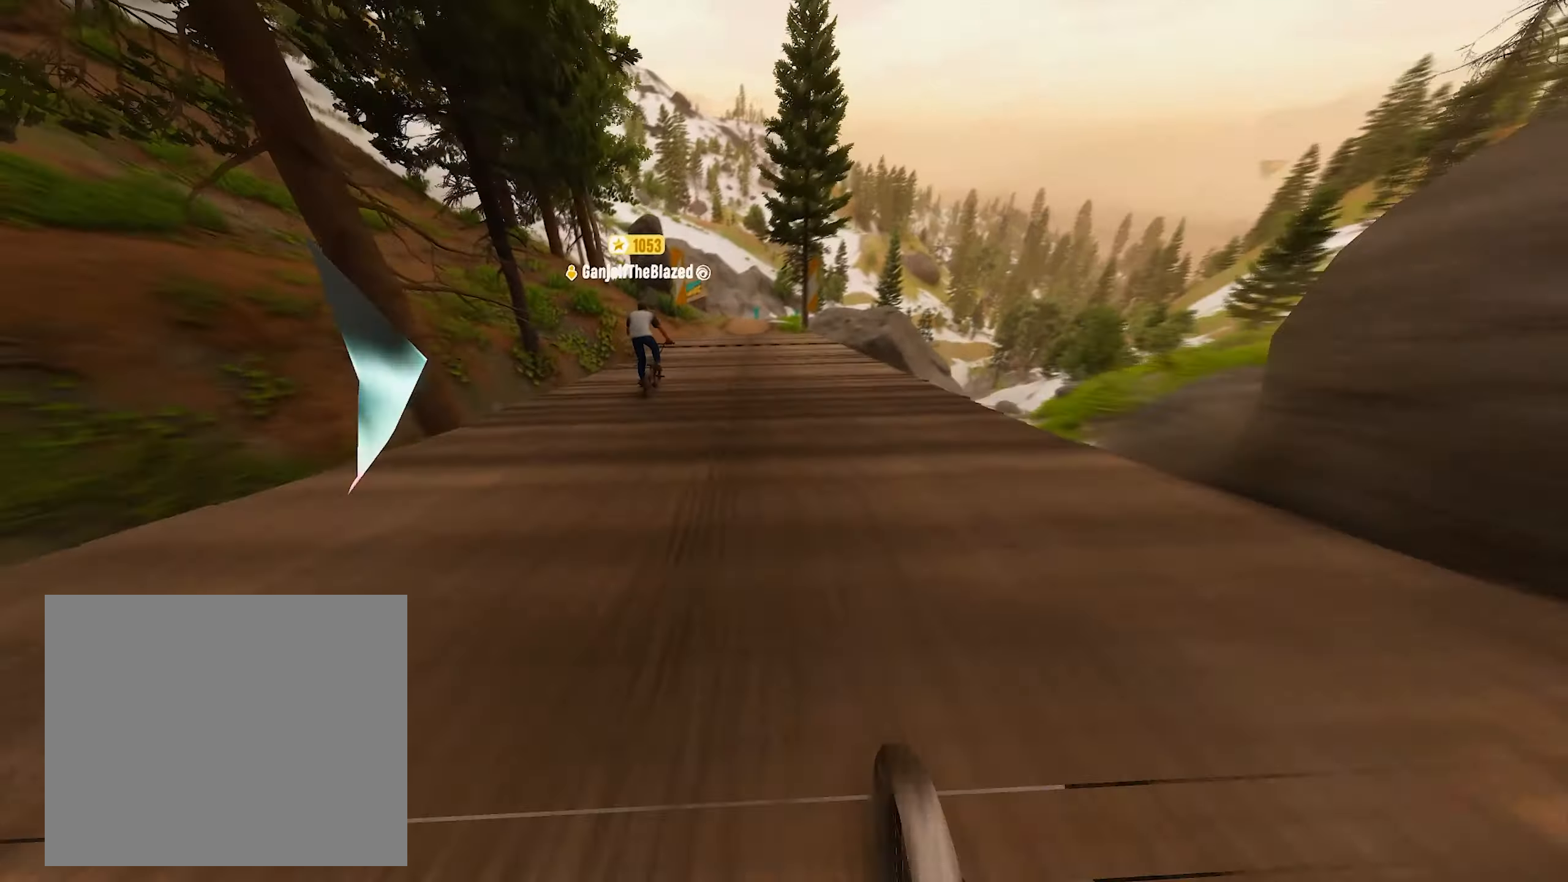
{"buttons": ["R2"], "left_stick": "center", "right_stick": "center", "events": [[50, "left_stick", "left"], [150, "left_stick", "center"]]}
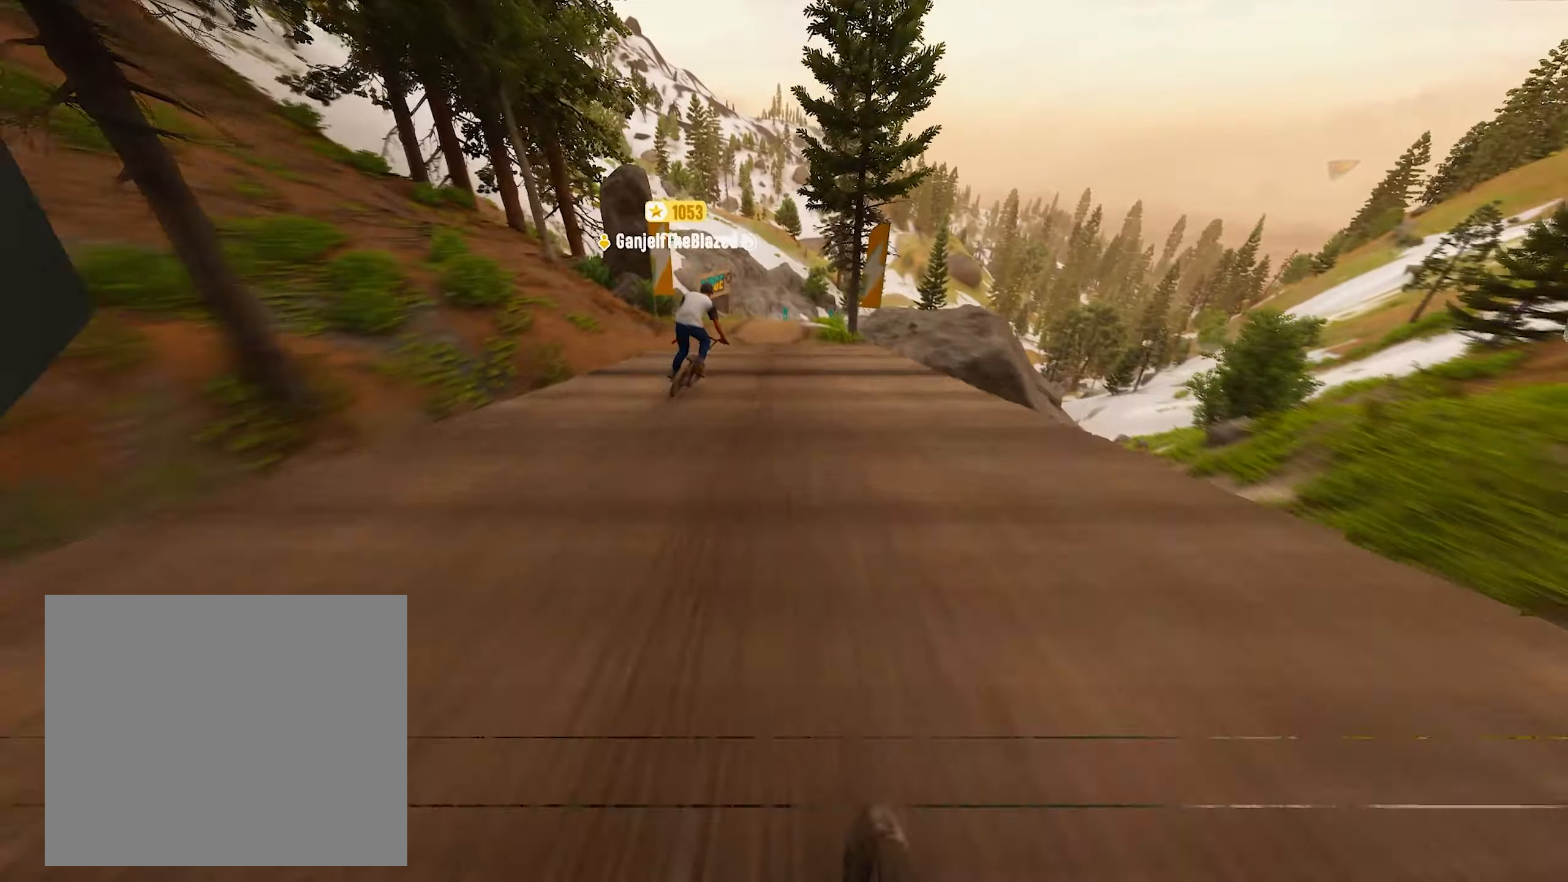
{"buttons": ["R2"], "left_stick": "left", "right_stick": "center", "events": [[484, "left_stick", "left"]]}
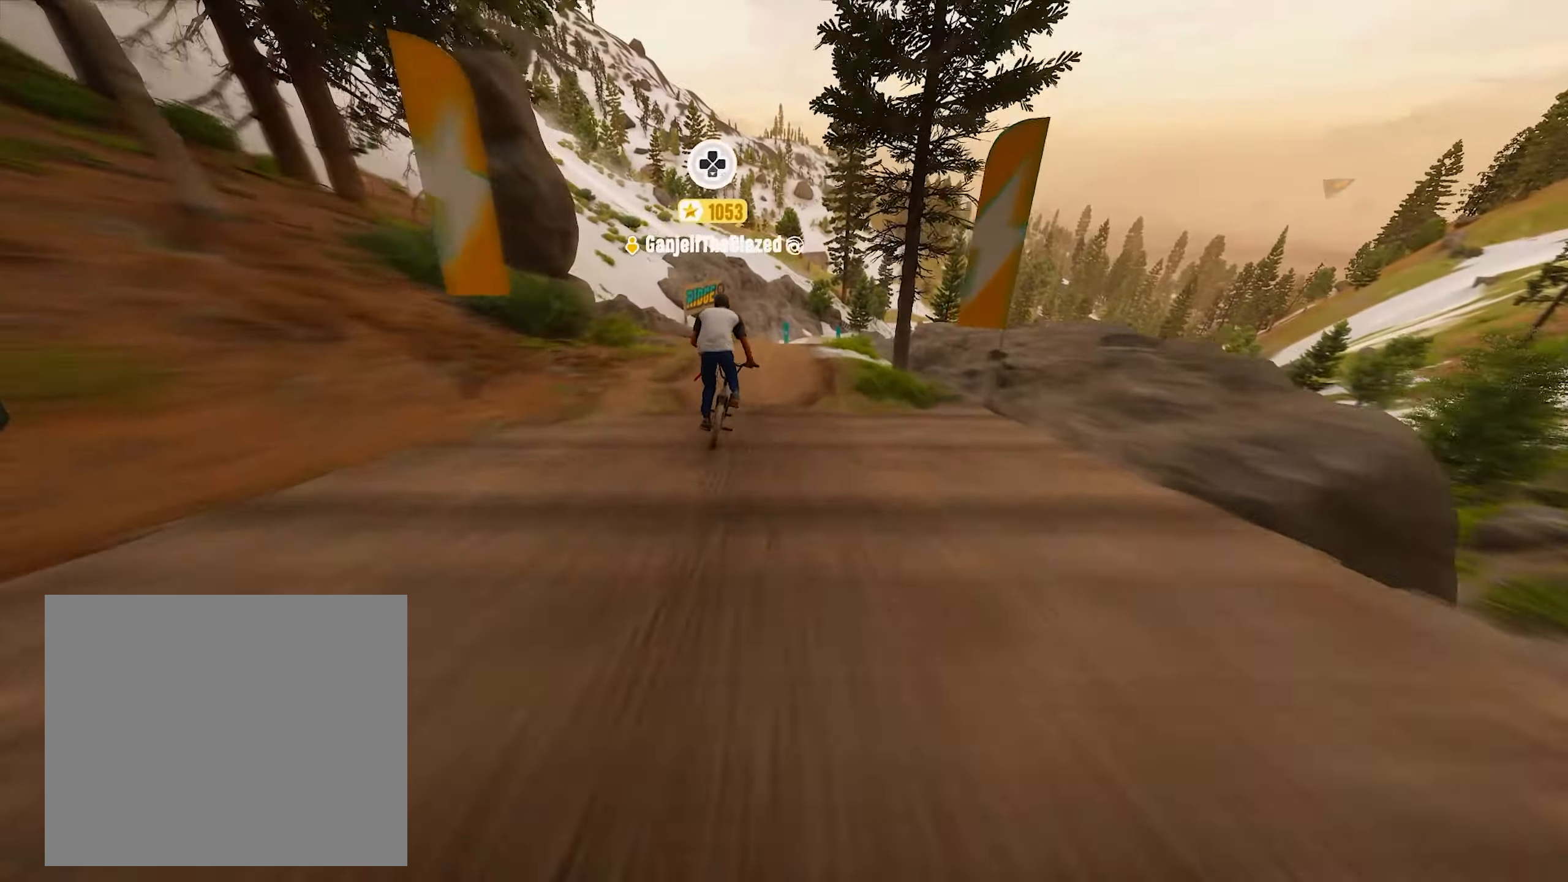
{"buttons": ["L1", "R2"], "left_stick": "center", "right_stick": "center", "events": [[84, "left_stick", "center"], [167, "L1", "down"]]}
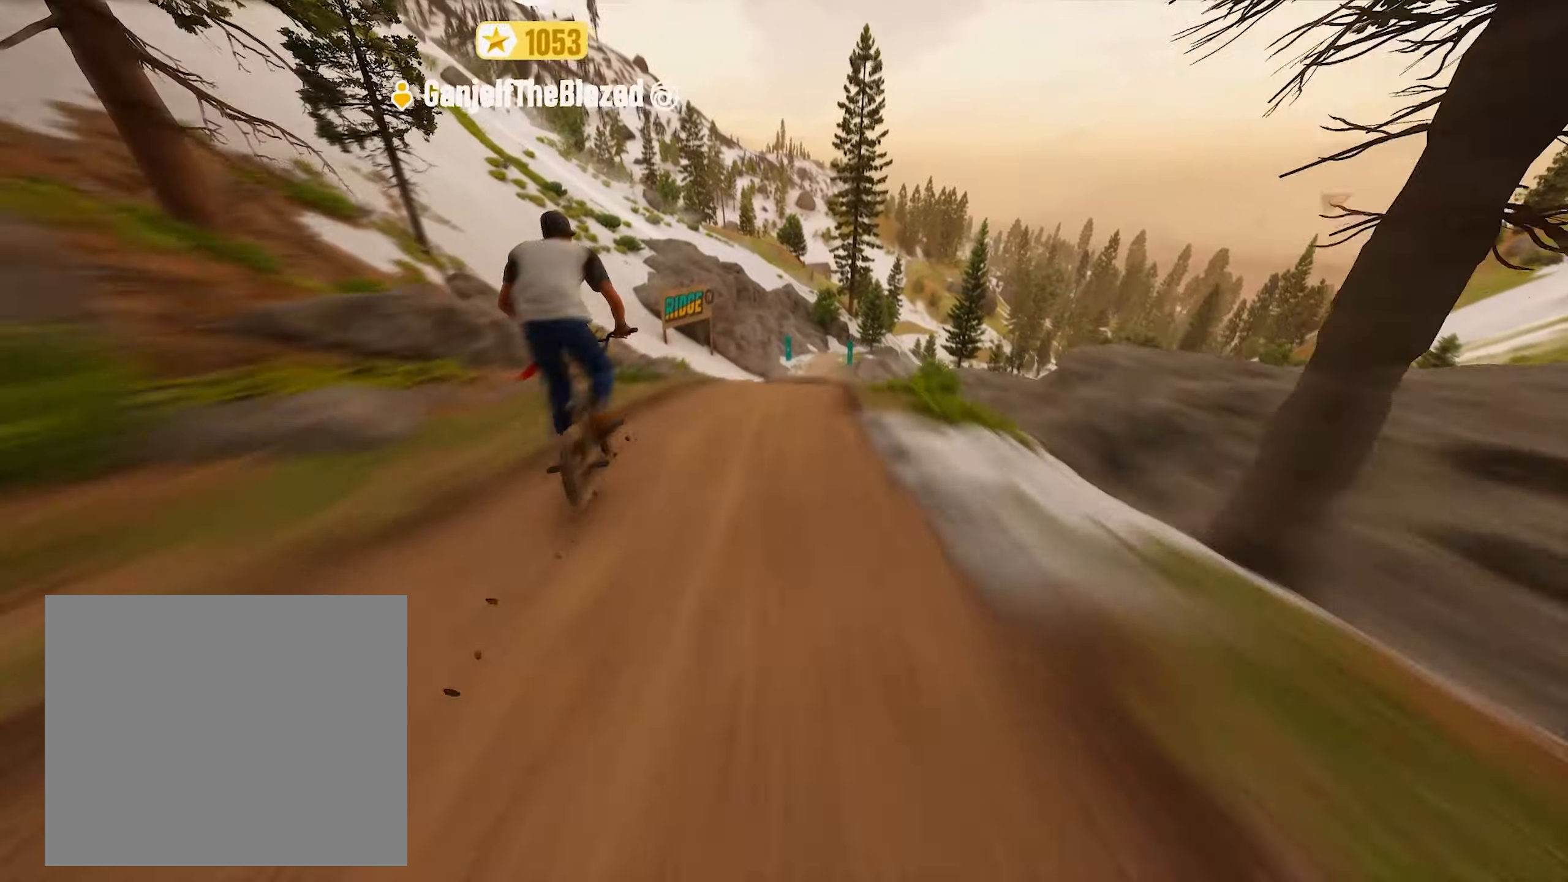
{"buttons": ["L1", "R2"], "left_stick": "center", "right_stick": "center", "events": []}
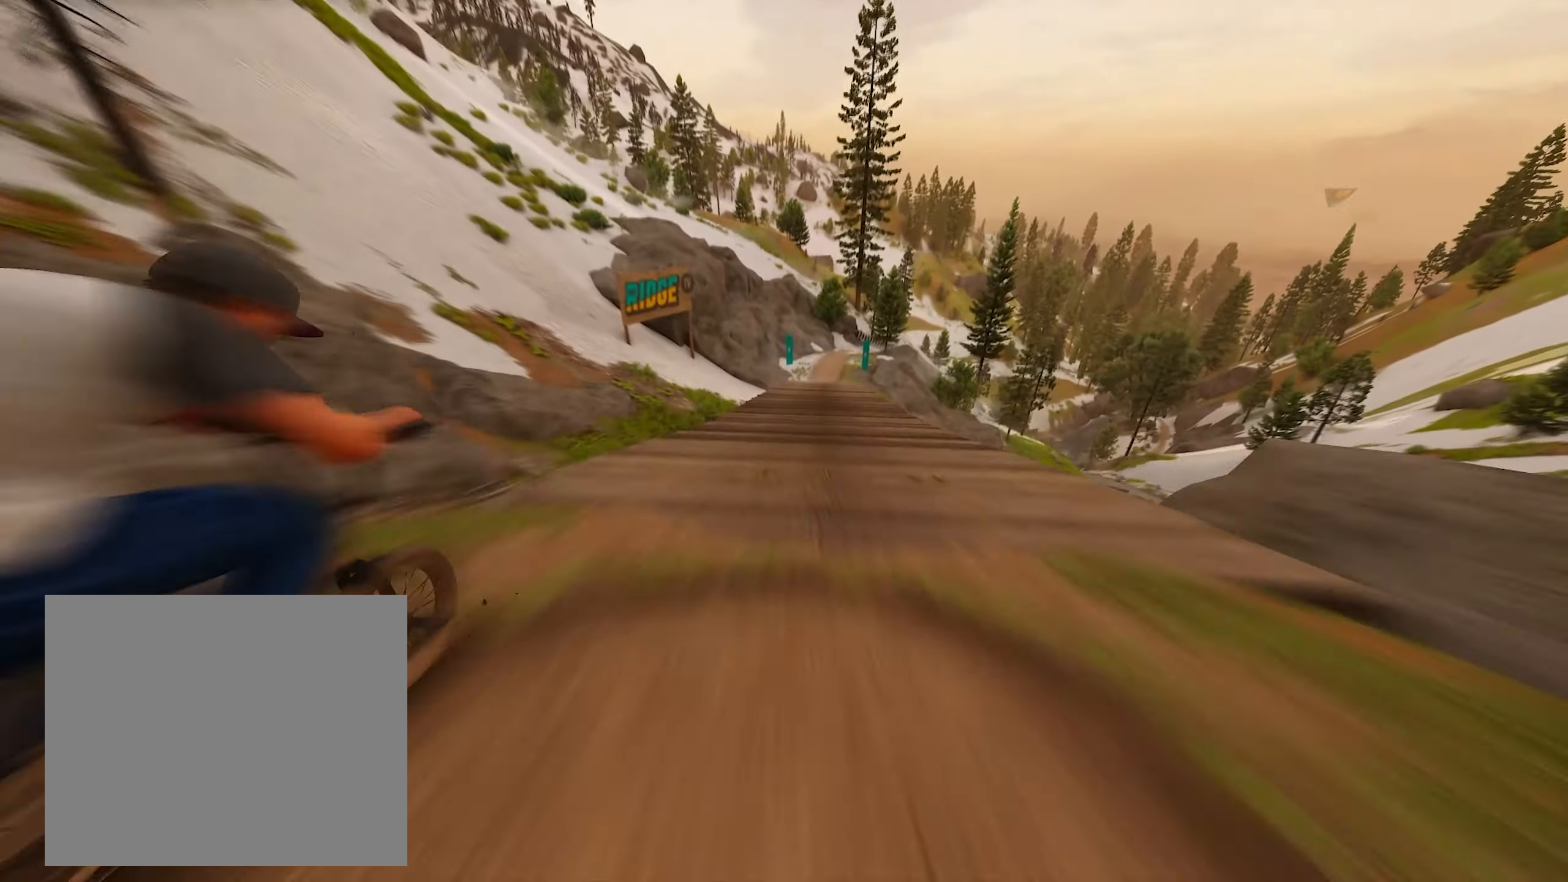
{"buttons": ["L1", "R2"], "left_stick": "center", "right_stick": "center", "events": [[34, "left_stick", "right"], [134, "left_stick", "center"], [300, "left_stick", "right"], [500, "left_stick", "center"]]}
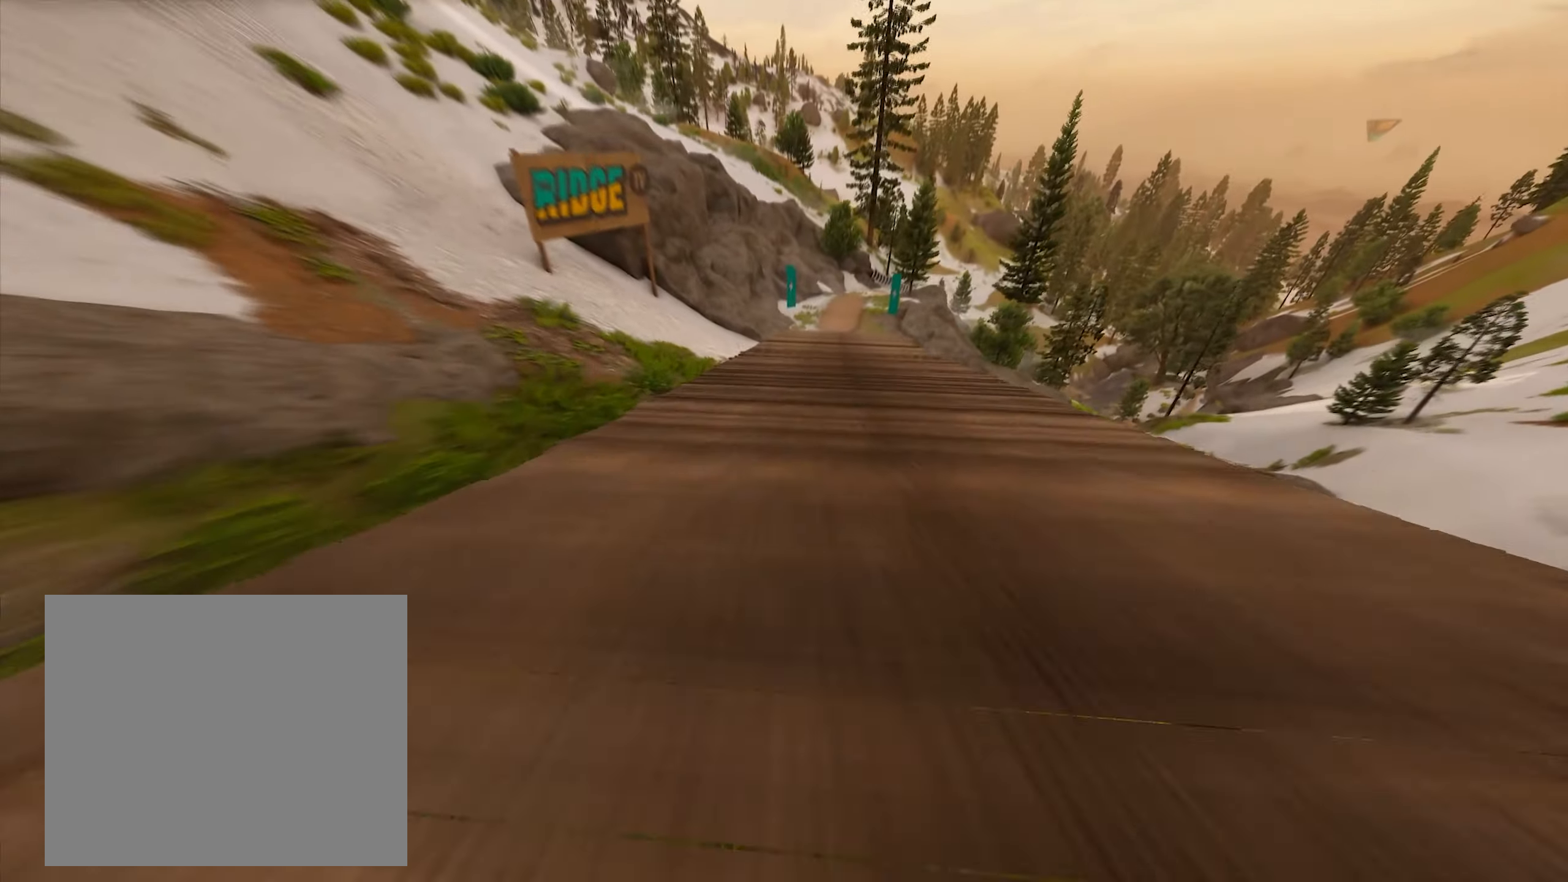
{"buttons": ["L1", "R2"], "left_stick": "right", "right_stick": "center", "events": [[134, "left_stick", "right"], [300, "left_stick", "center"], [417, "left_stick", "right"]]}
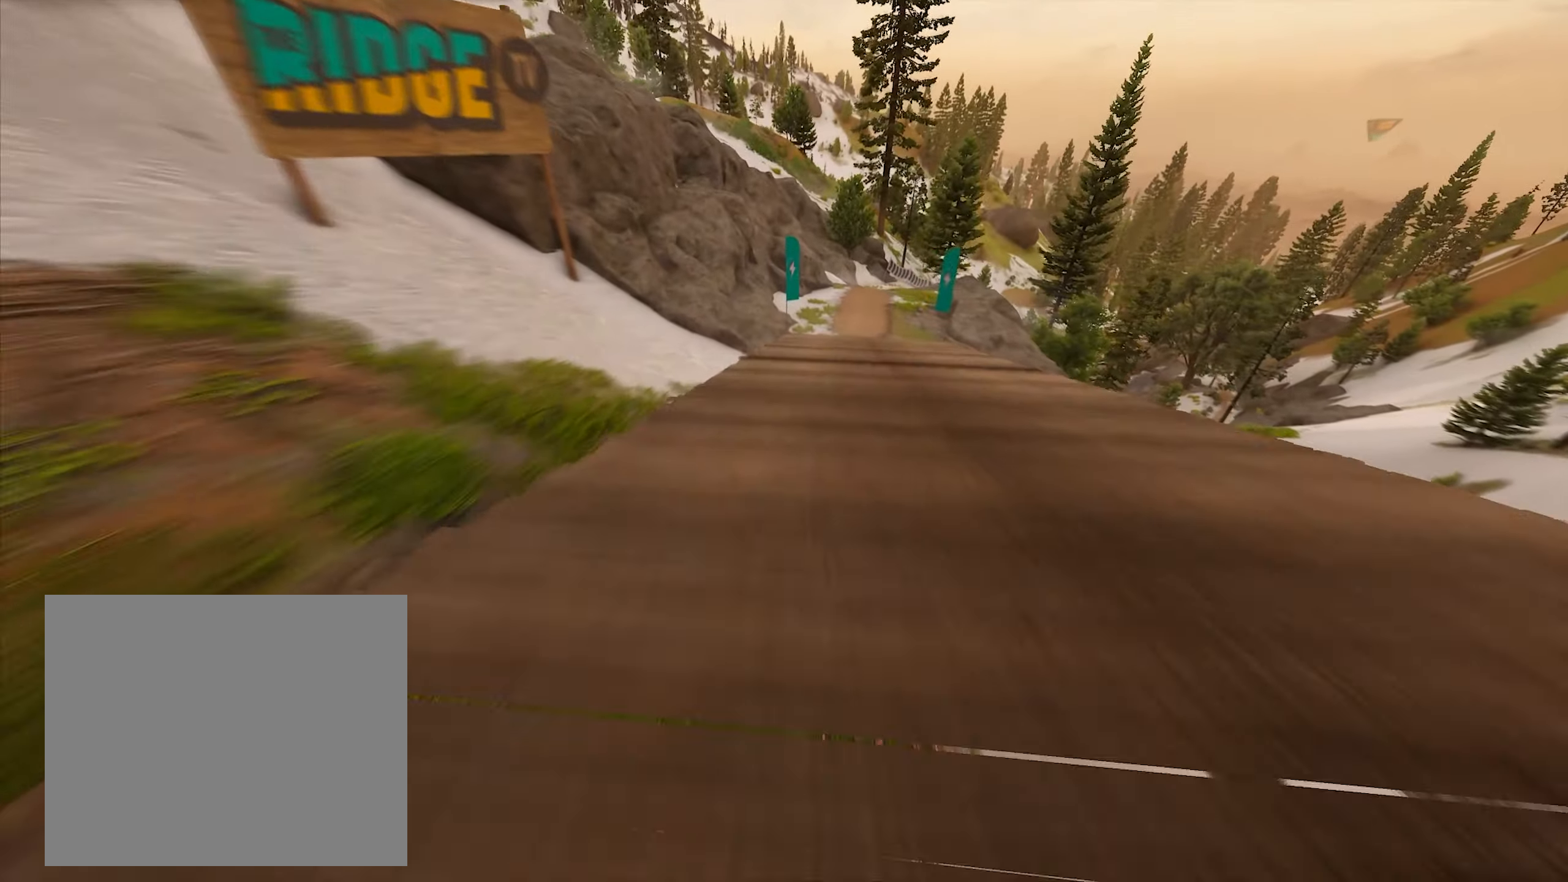
{"buttons": ["L1", "R2"], "left_stick": "right", "right_stick": "center", "events": [[250, "left_stick", "center"], [467, "left_stick", "right"]]}
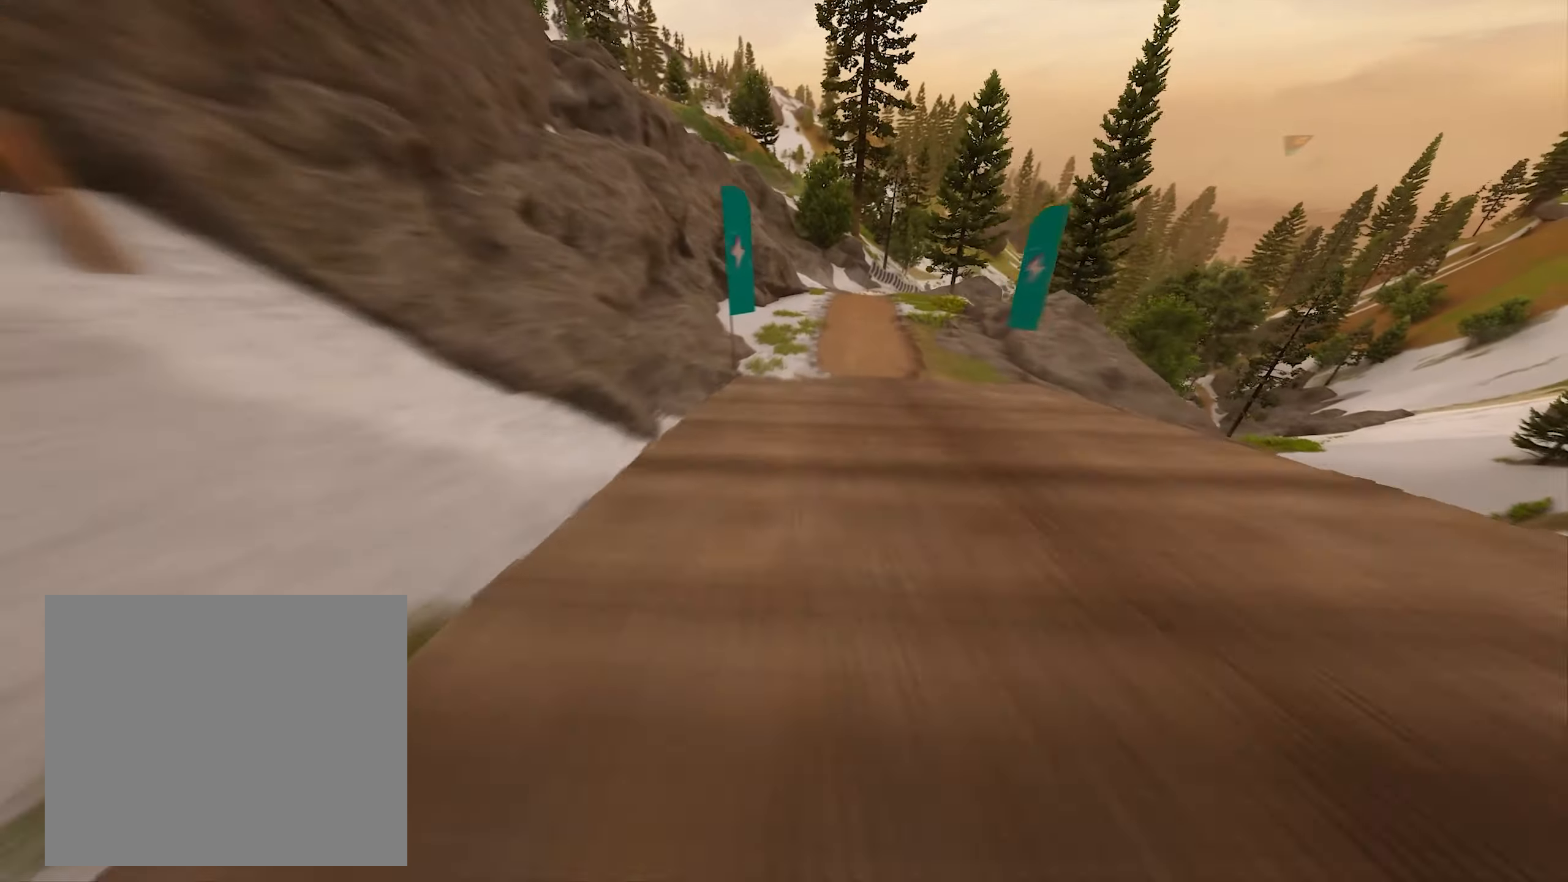
{"buttons": ["R2"], "left_stick": "center", "right_stick": "center", "events": [[267, "L1", "up"], [350, "left_stick", "center"]]}
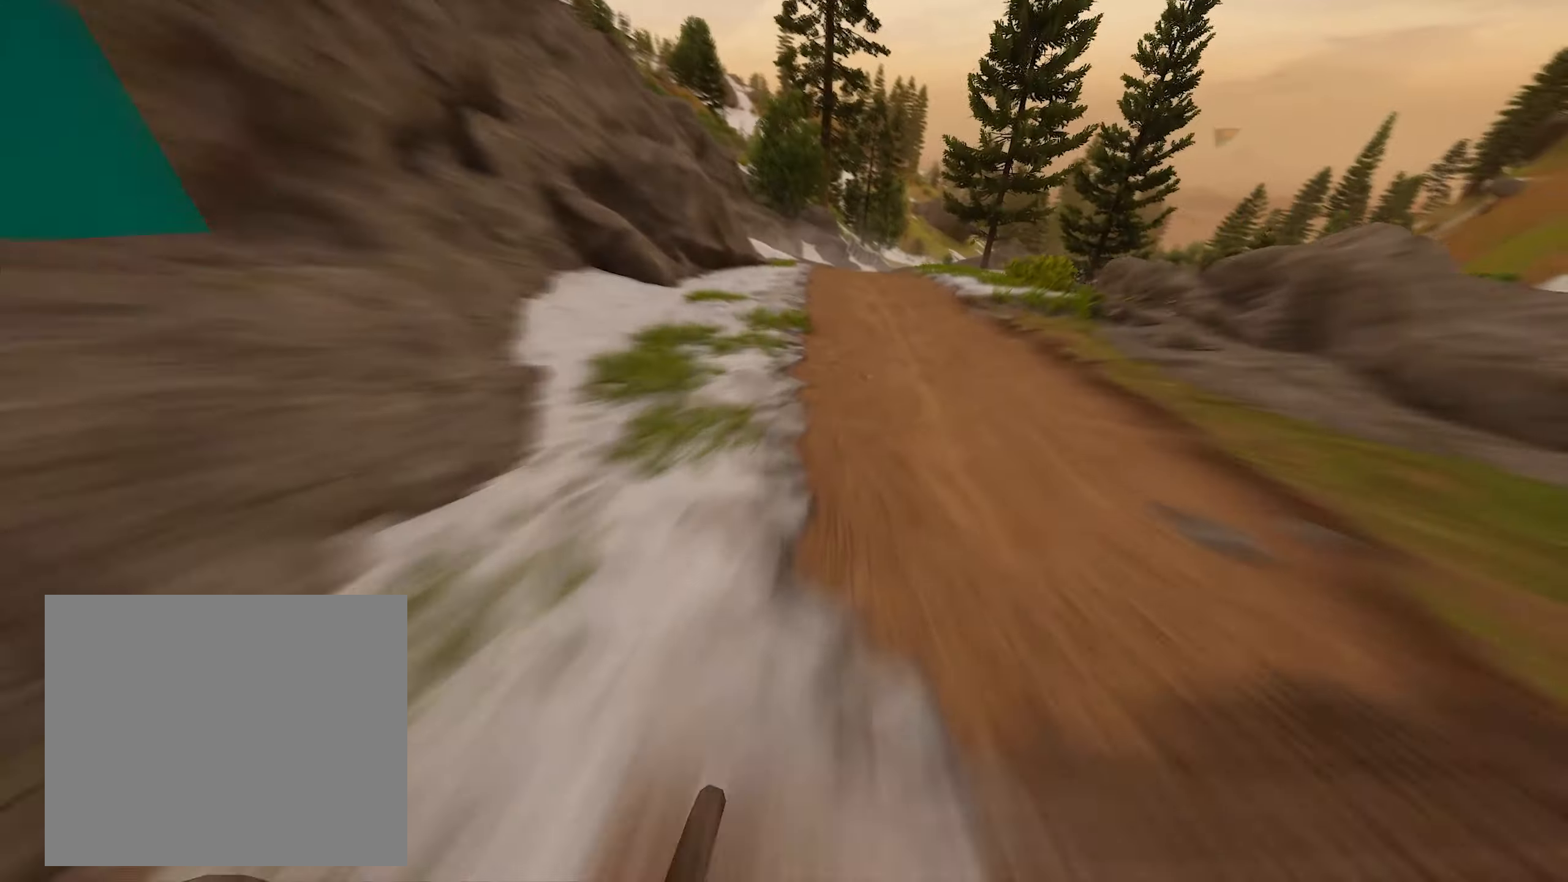
{"buttons": ["R2"], "left_stick": "right", "right_stick": "center", "events": [[50, "left_stick", "right"], [134, "left_stick", "center"], [300, "left_stick", "right"]]}
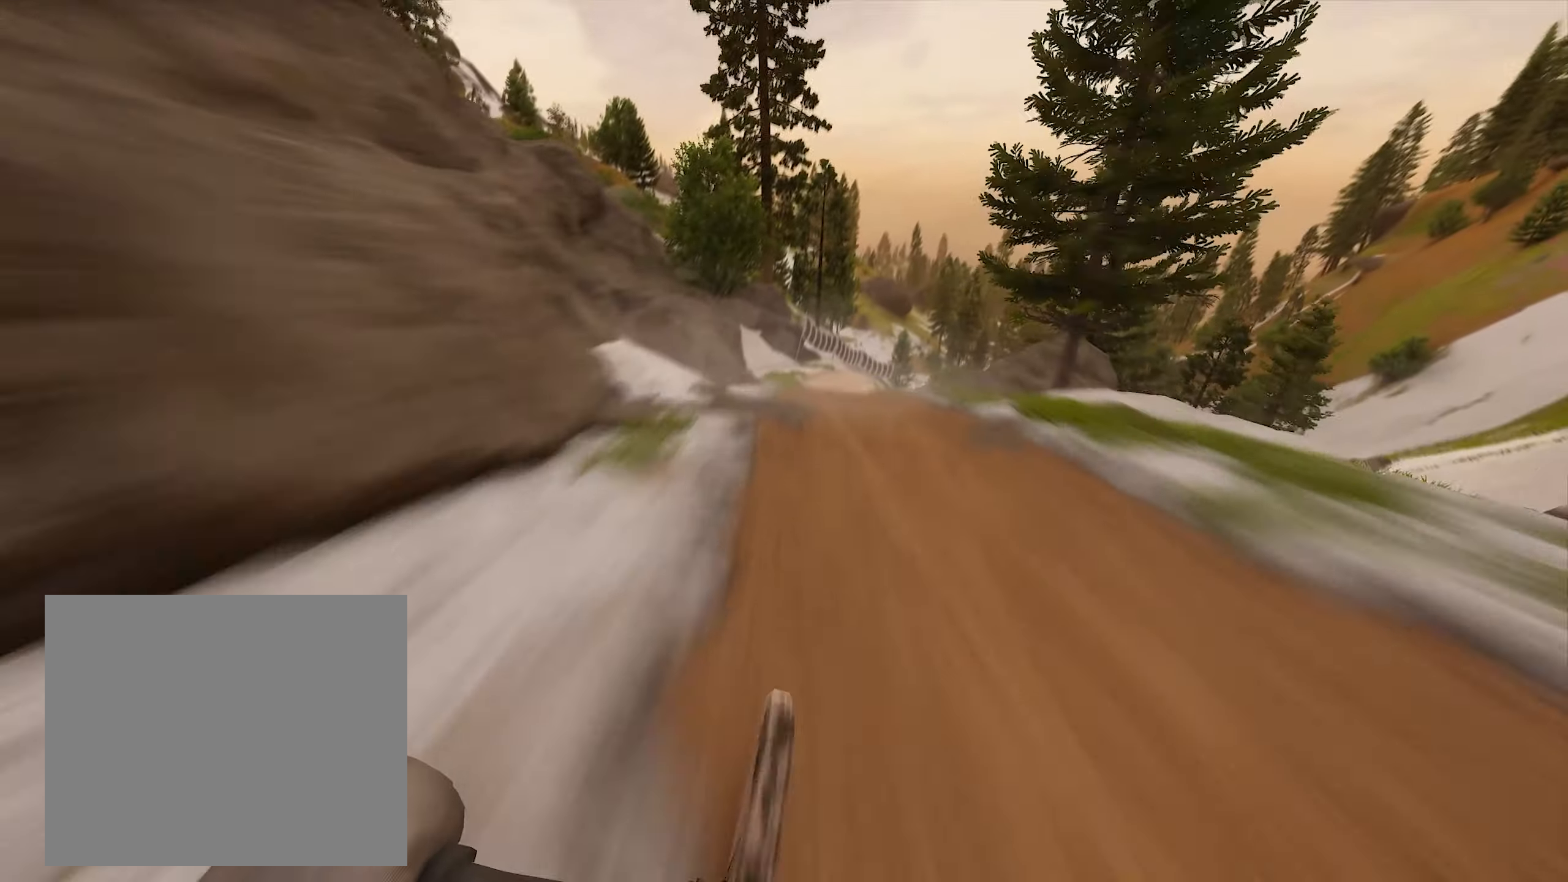
{"buttons": ["R2"], "left_stick": "center", "right_stick": "center", "events": [[134, "left_stick", "center"], [367, "left_stick", "right"], [500, "left_stick", "center"]]}
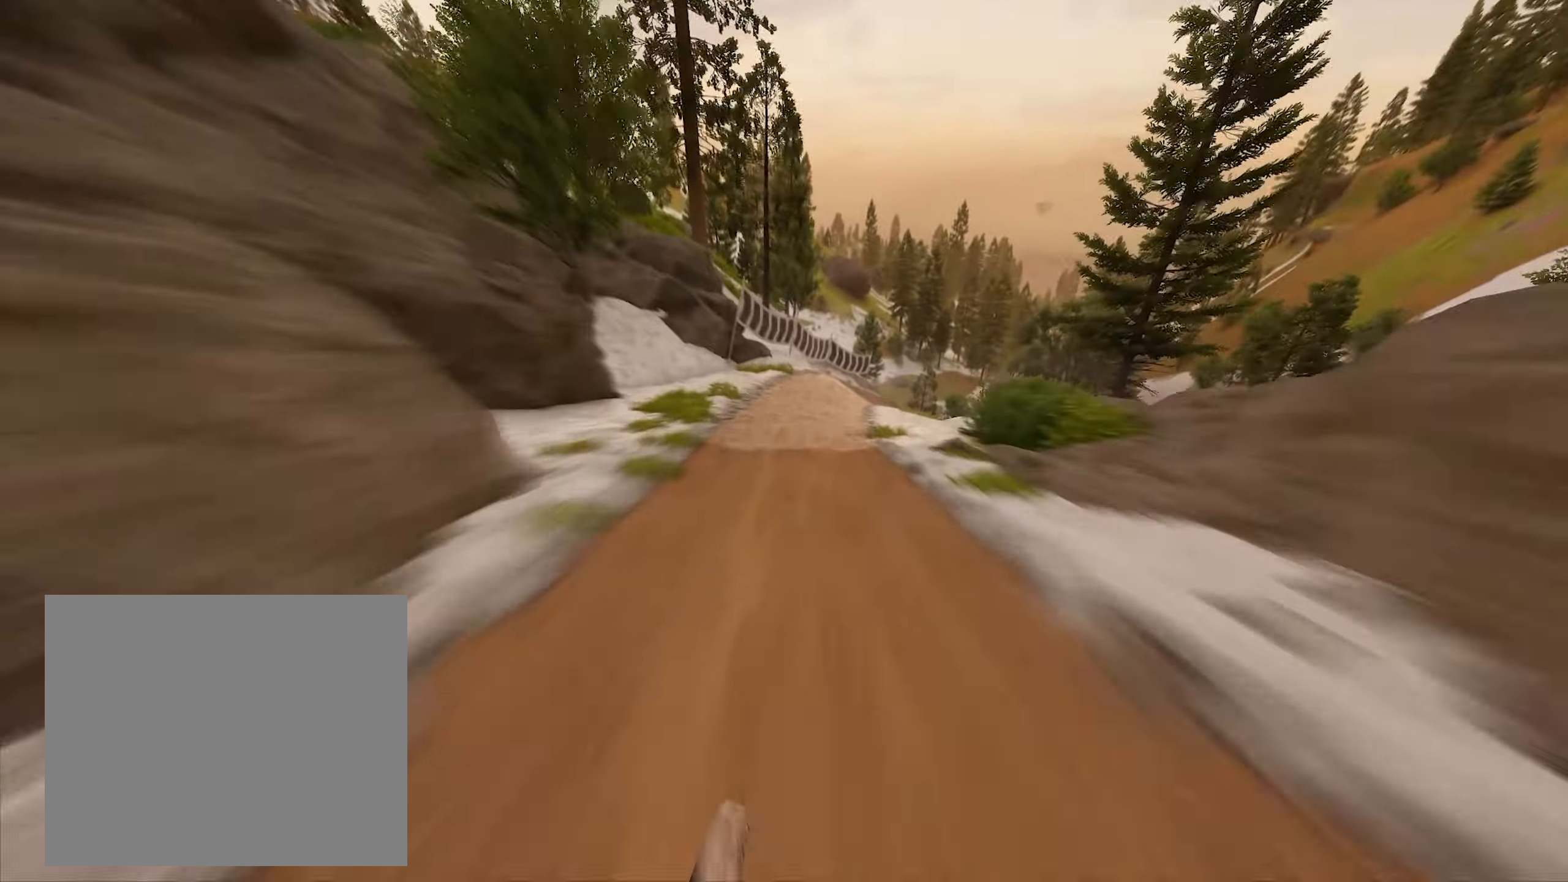
{"buttons": ["R2"], "left_stick": "right", "right_stick": "center", "events": [[134, "left_stick", "right"], [250, "left_stick", "center"], [367, "left_stick", "right"]]}
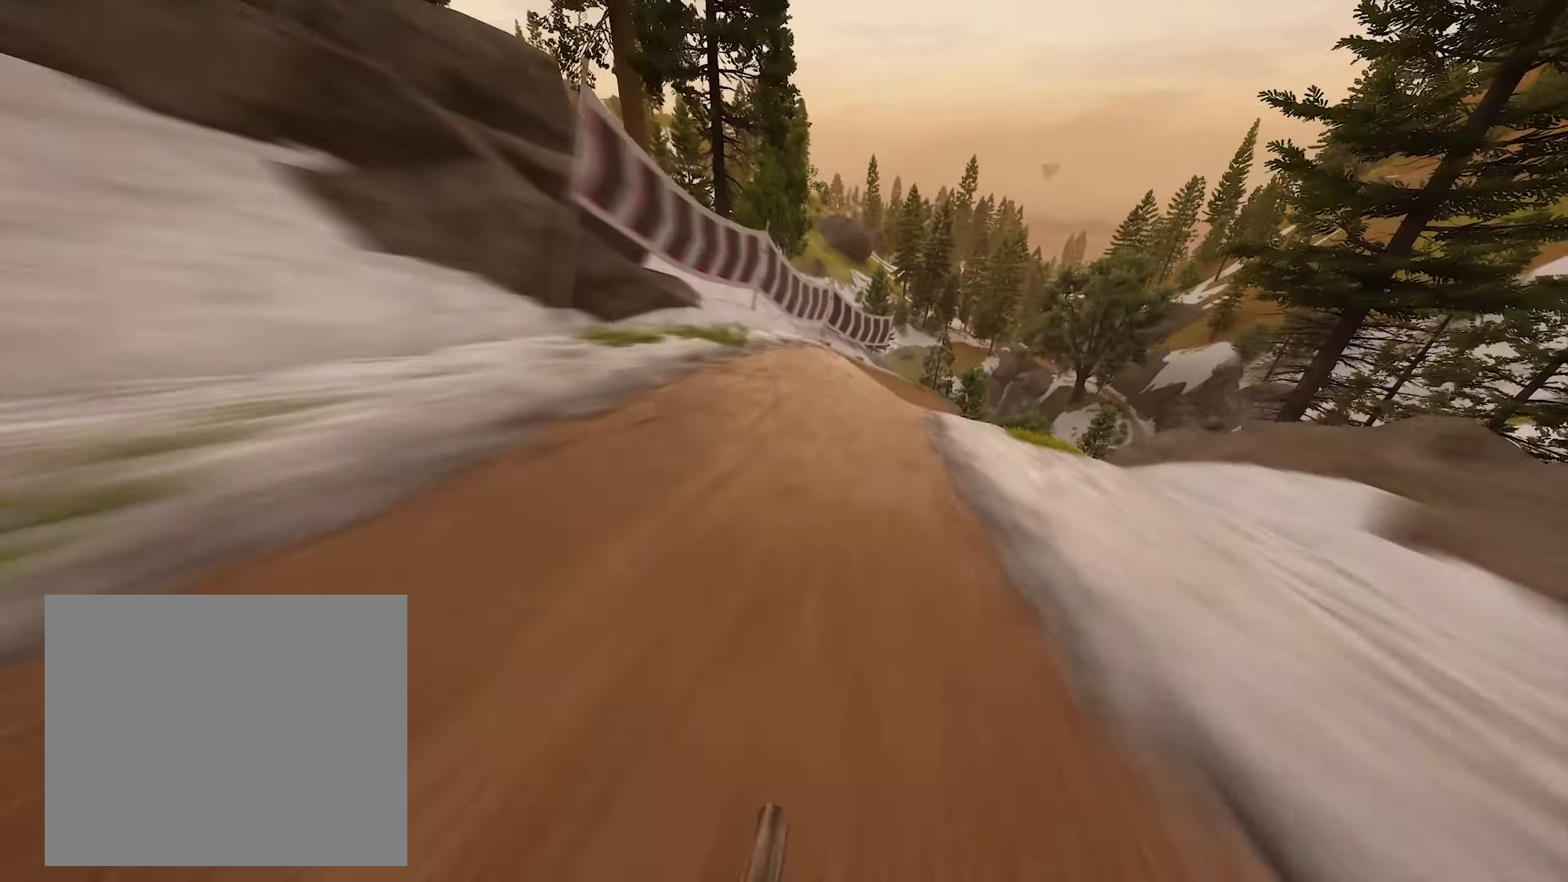
{"buttons": ["R2"], "left_stick": "center", "right_stick": "center", "events": [[283, "left_stick", "center"]]}
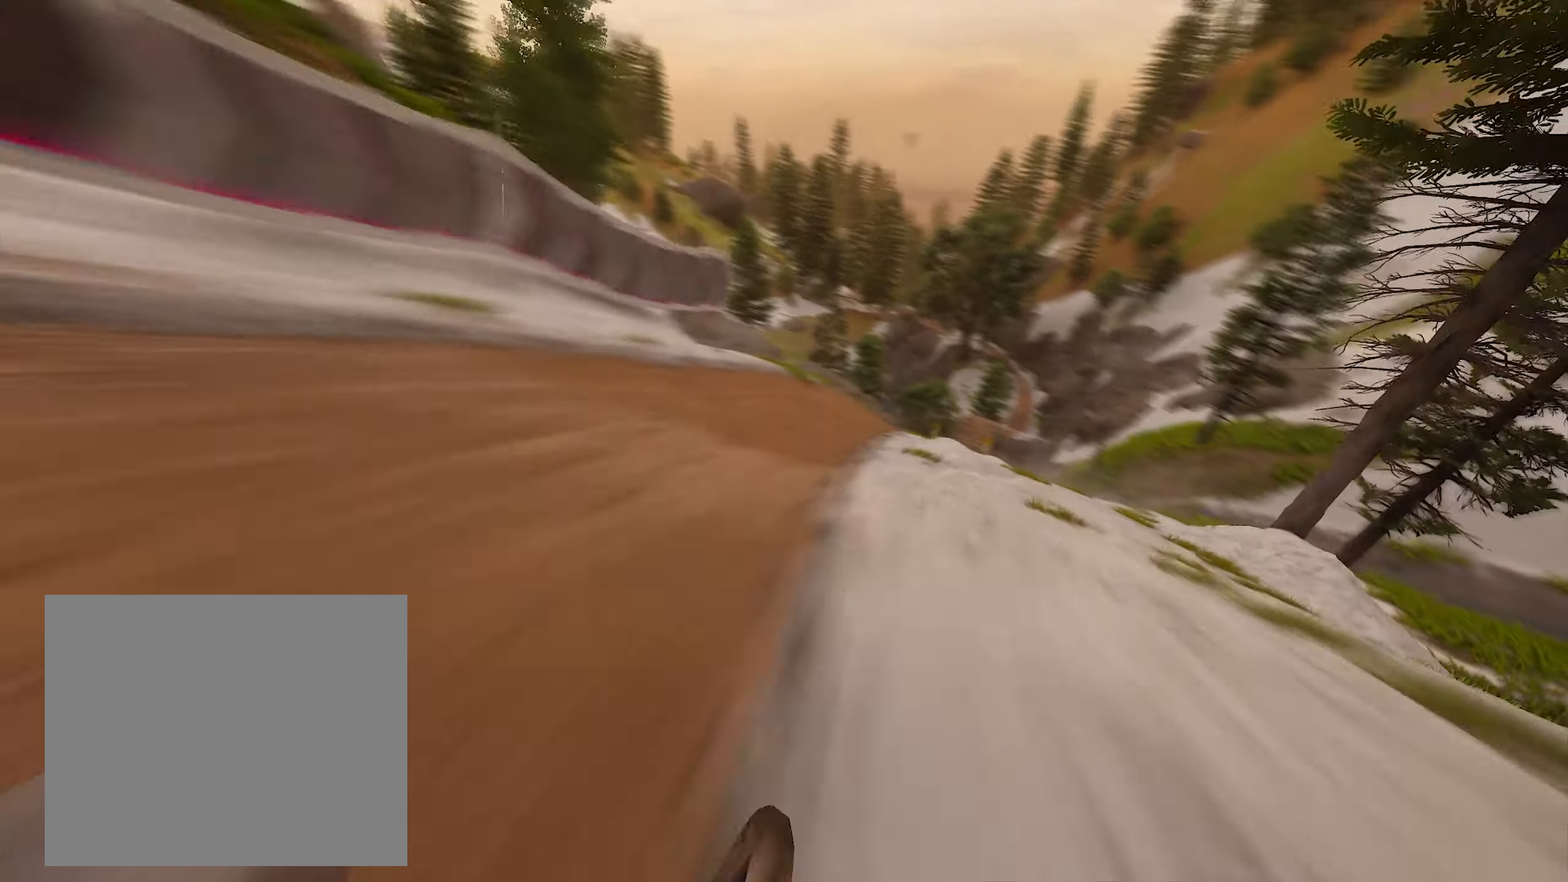
{"buttons": ["R2"], "left_stick": "right", "right_stick": "center", "events": [[300, "left_stick", "right"]]}
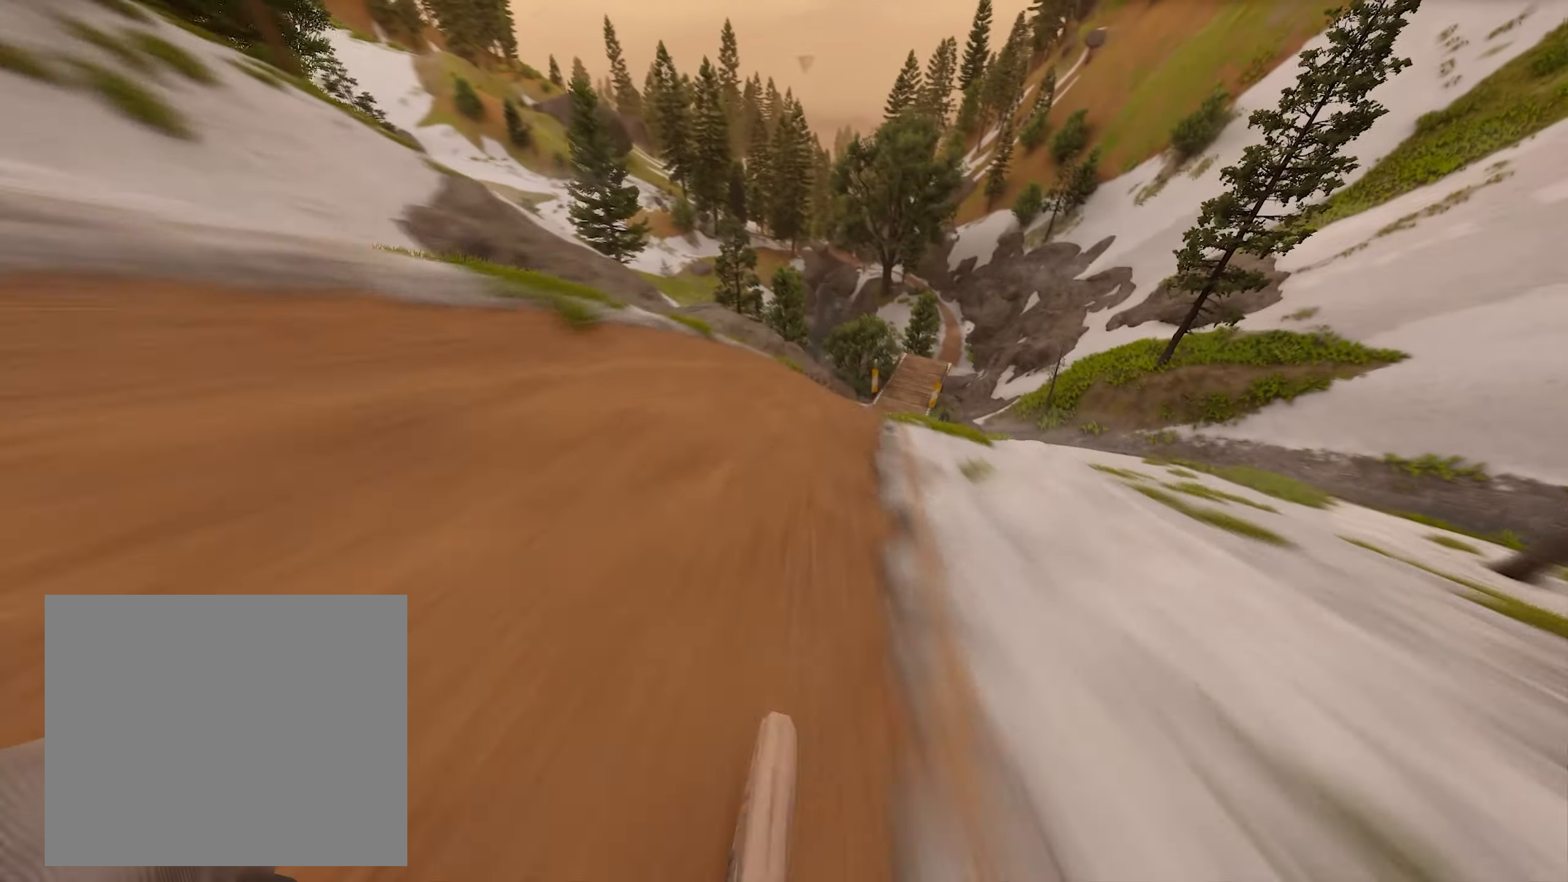
{"buttons": ["R2"], "left_stick": "center", "right_stick": "center", "events": [[133, "left_stick", "center"], [200, "left_stick", "right"], [416, "left_stick", "center"]]}
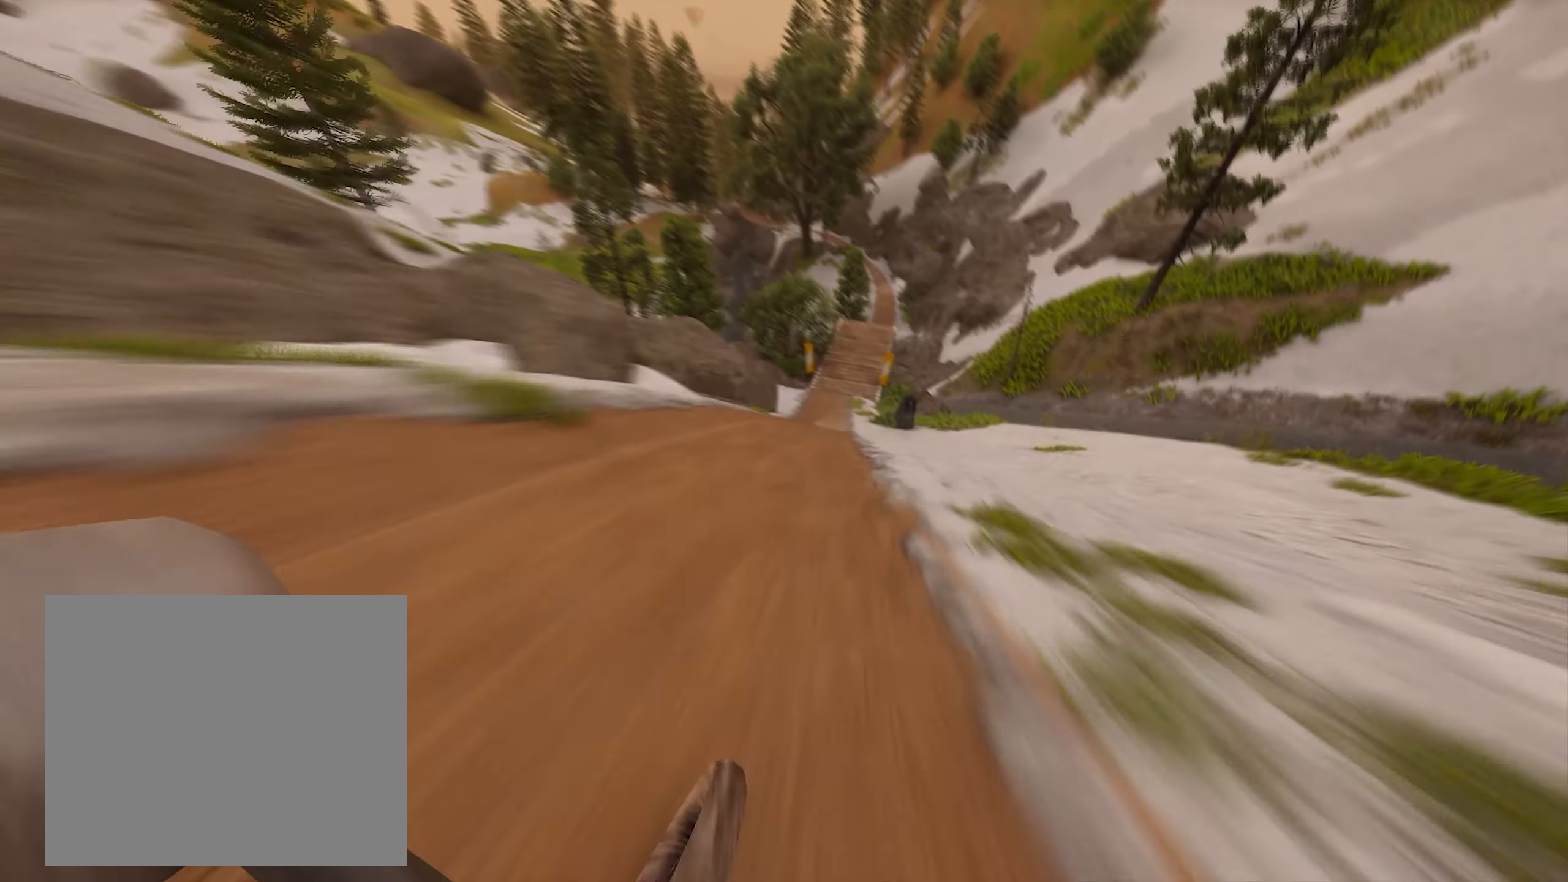
{"buttons": ["R2"], "left_stick": "center", "right_stick": "center", "events": []}
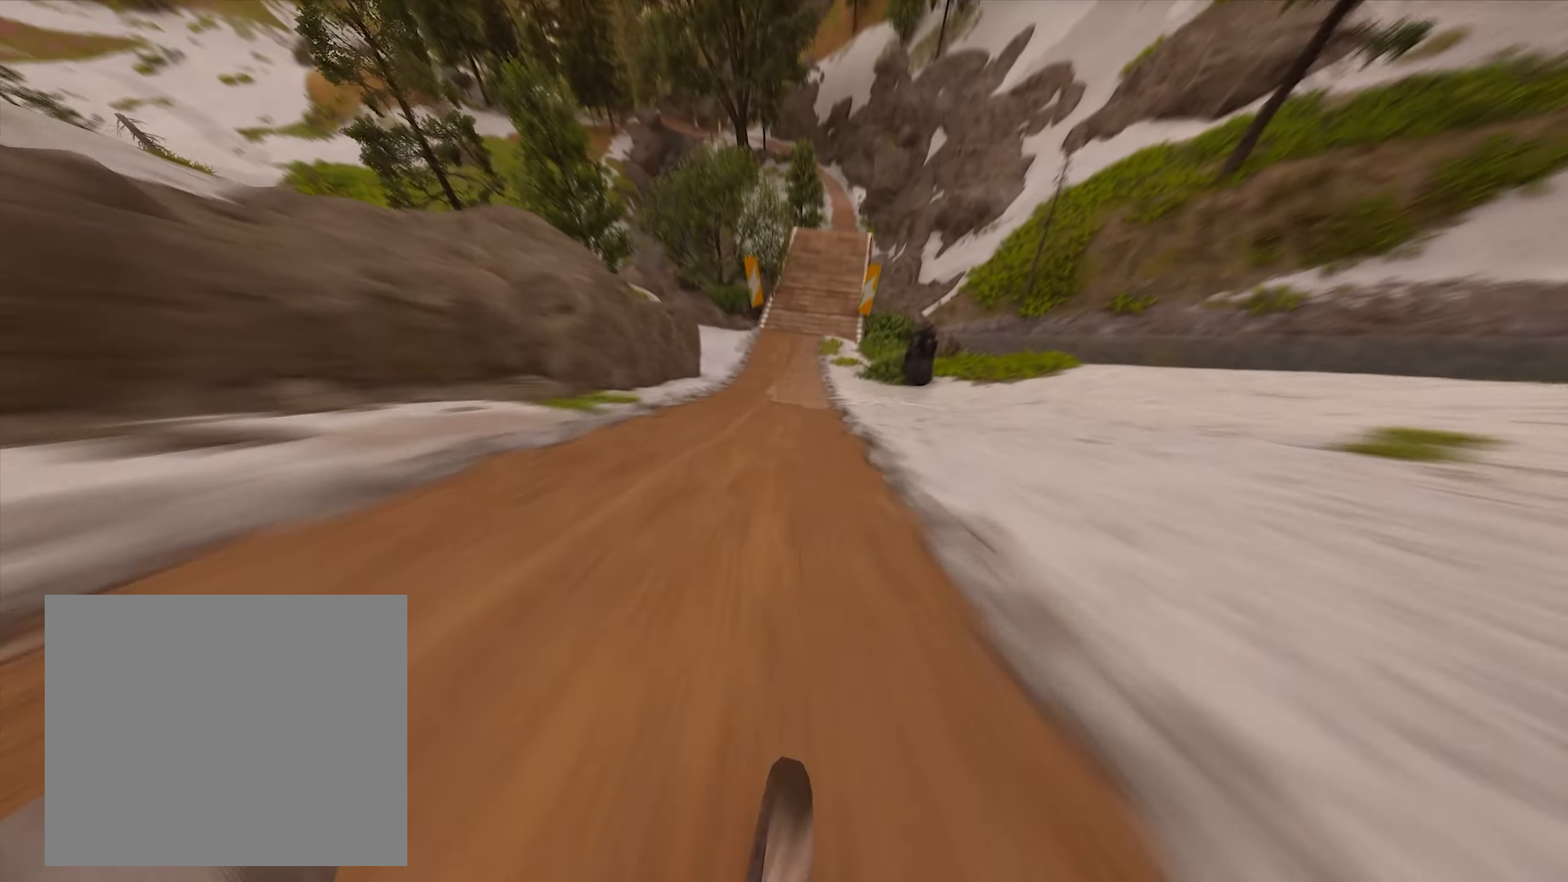
{"buttons": ["R2"], "left_stick": "right", "right_stick": "center", "events": [[100, "left_stick", "right"], [250, "left_stick", "center"], [400, "left_stick", "right"]]}
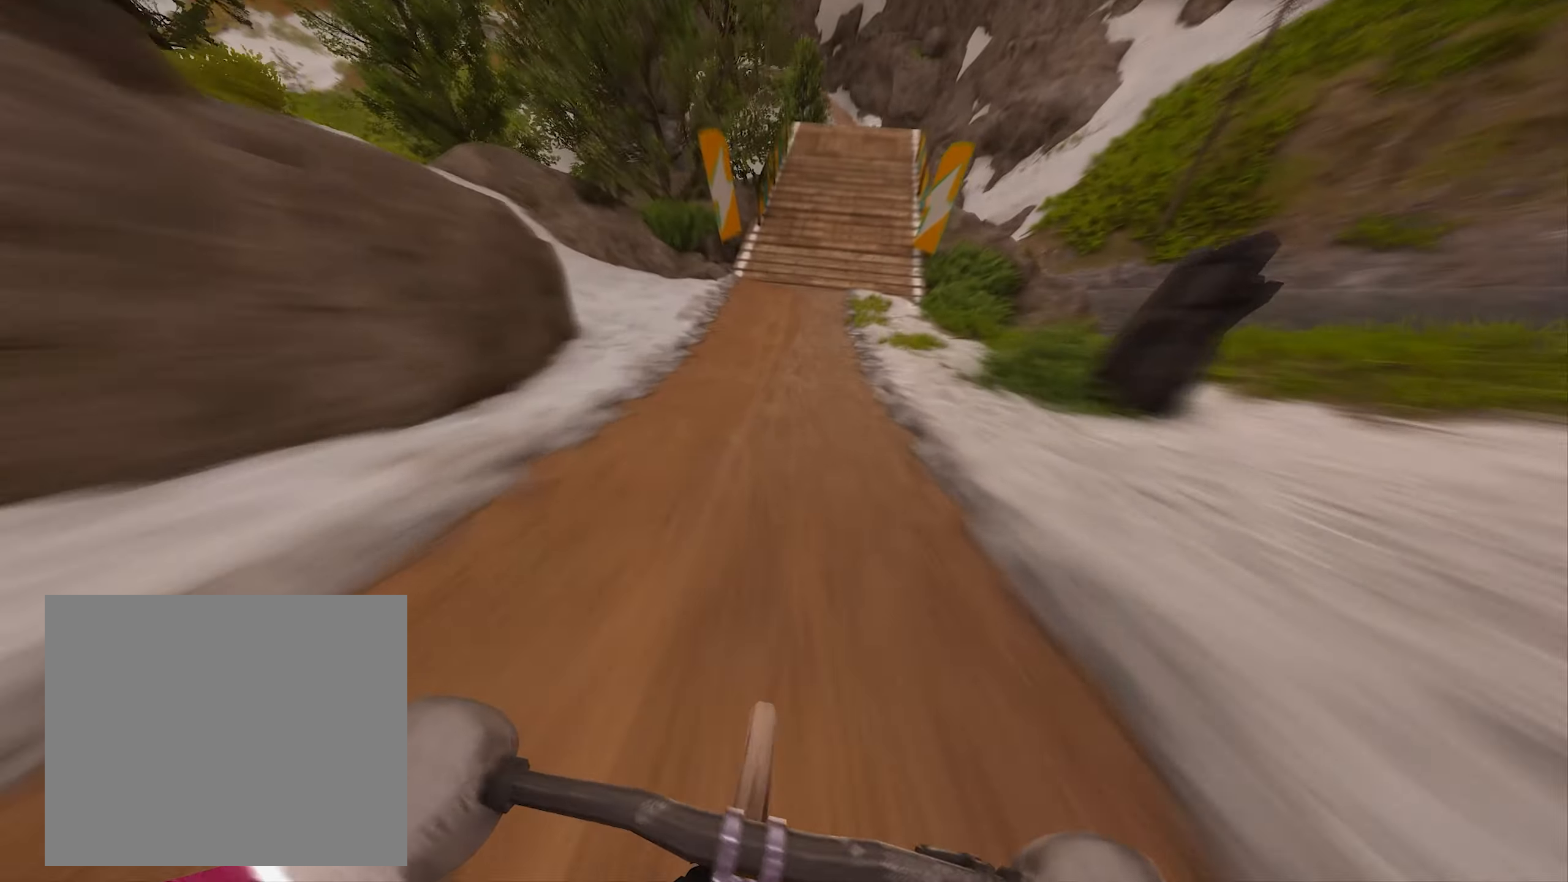
{"buttons": ["R2"], "left_stick": "center", "right_stick": "center", "events": [[50, "left_stick", "center"], [216, "left_stick", "right"], [333, "left_stick", "center"]]}
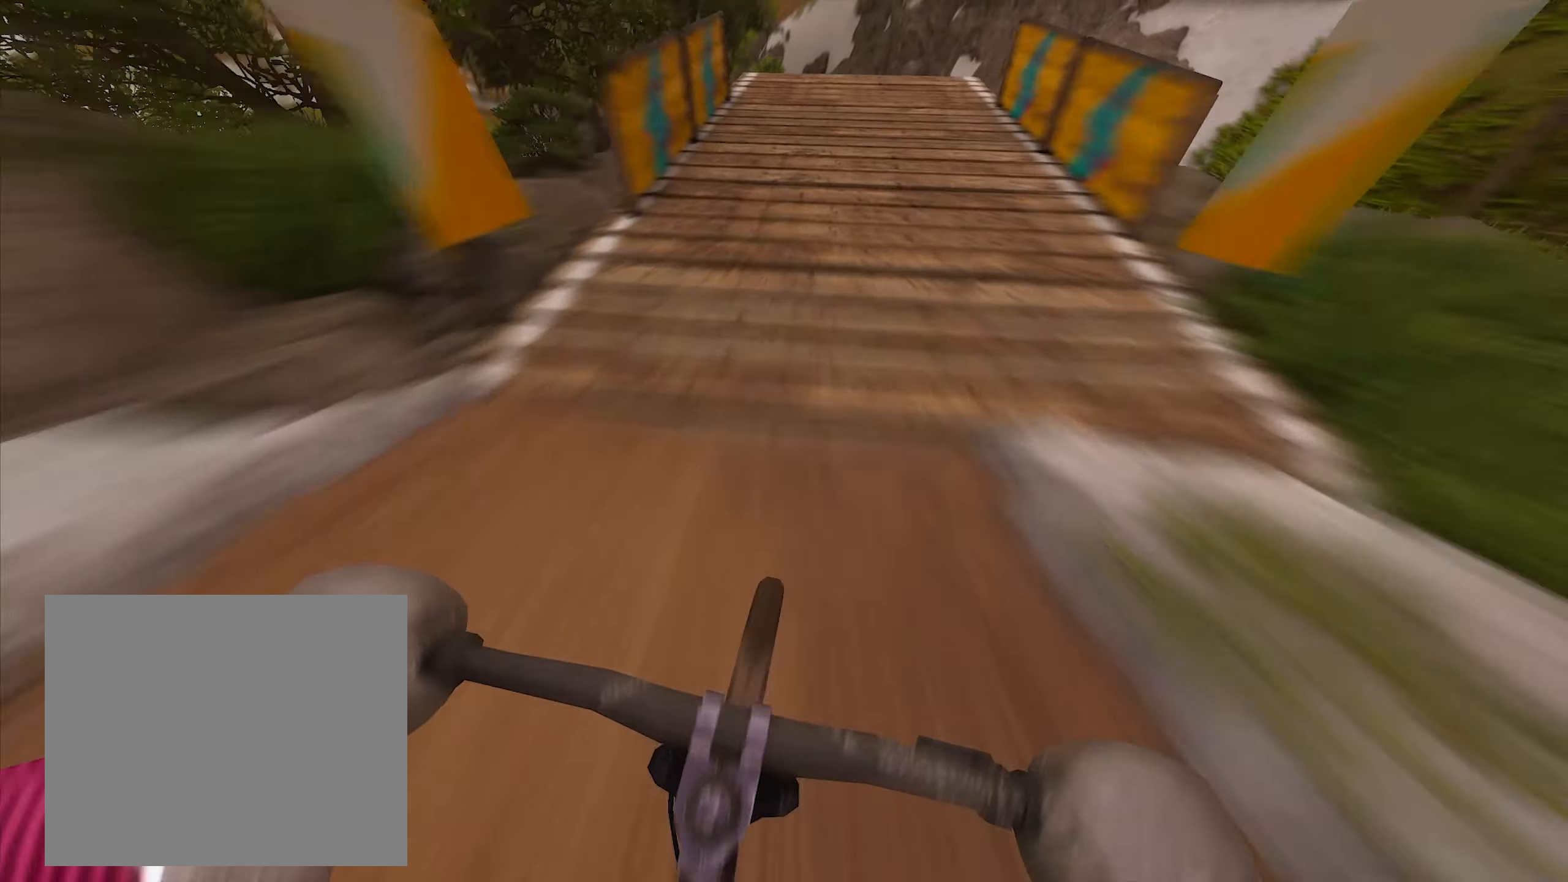
{"buttons": ["L2", "R2"], "left_stick": "up", "right_stick": "down", "events": [[250, "left_stick", "up-right"], [266, "right_stick", "down"], [333, "R2", "up"], [400, "L2", "down"], [416, "left_stick", "up"], [416, "right_stick", "left"], [433, "R2", "down"], [466, "right_stick", "down"]]}
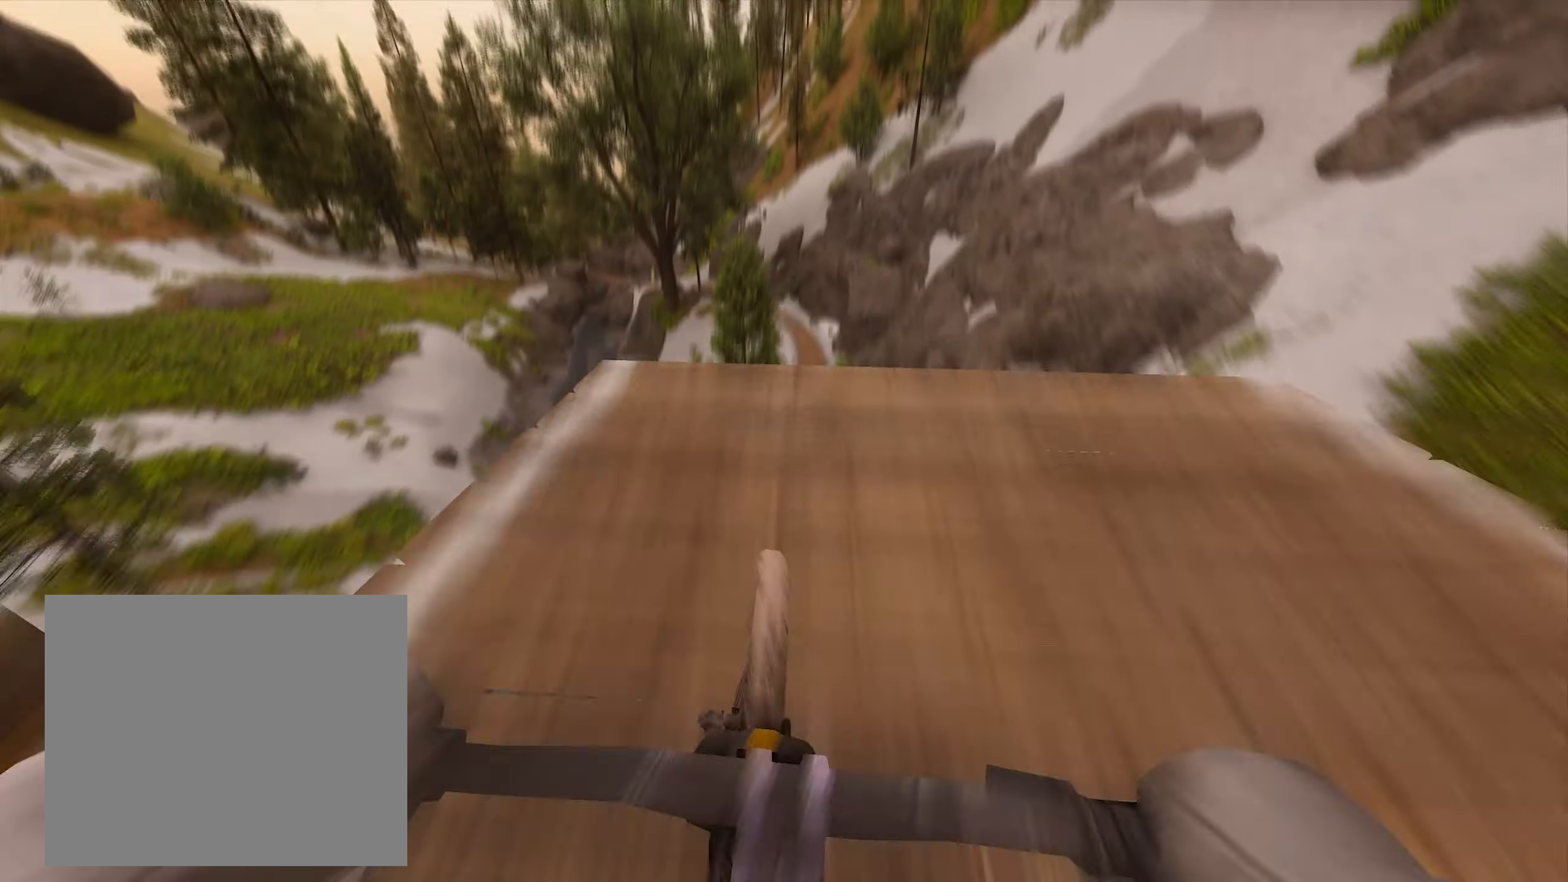
{"buttons": ["L2", "R2"], "left_stick": "up-right", "right_stick": "left", "events": [[66, "right_stick", "left"], [200, "right_stick", "right"], [250, "left_stick", "up-right"], [266, "right_stick", "down-right"], [400, "right_stick", "down-left"], [466, "right_stick", "left"]]}
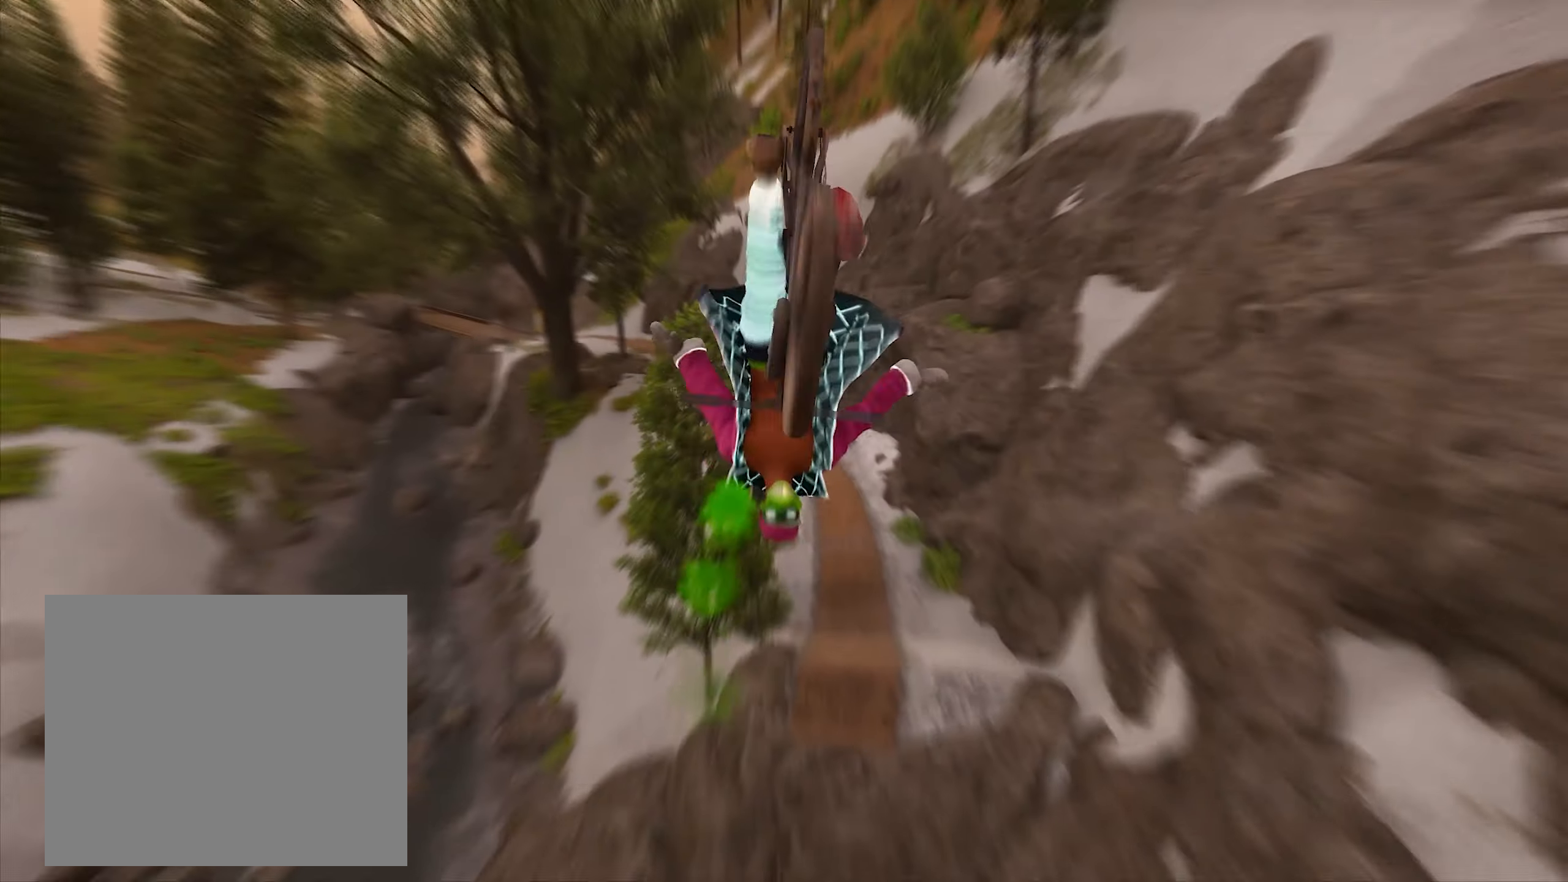
{"buttons": ["L2", "R2"], "left_stick": "up-left", "right_stick": "right", "events": [[83, "left_stick", "up"], [150, "right_stick", "up-left"], [333, "right_stick", "up-right"], [383, "left_stick", "up-left"], [450, "right_stick", "right"]]}
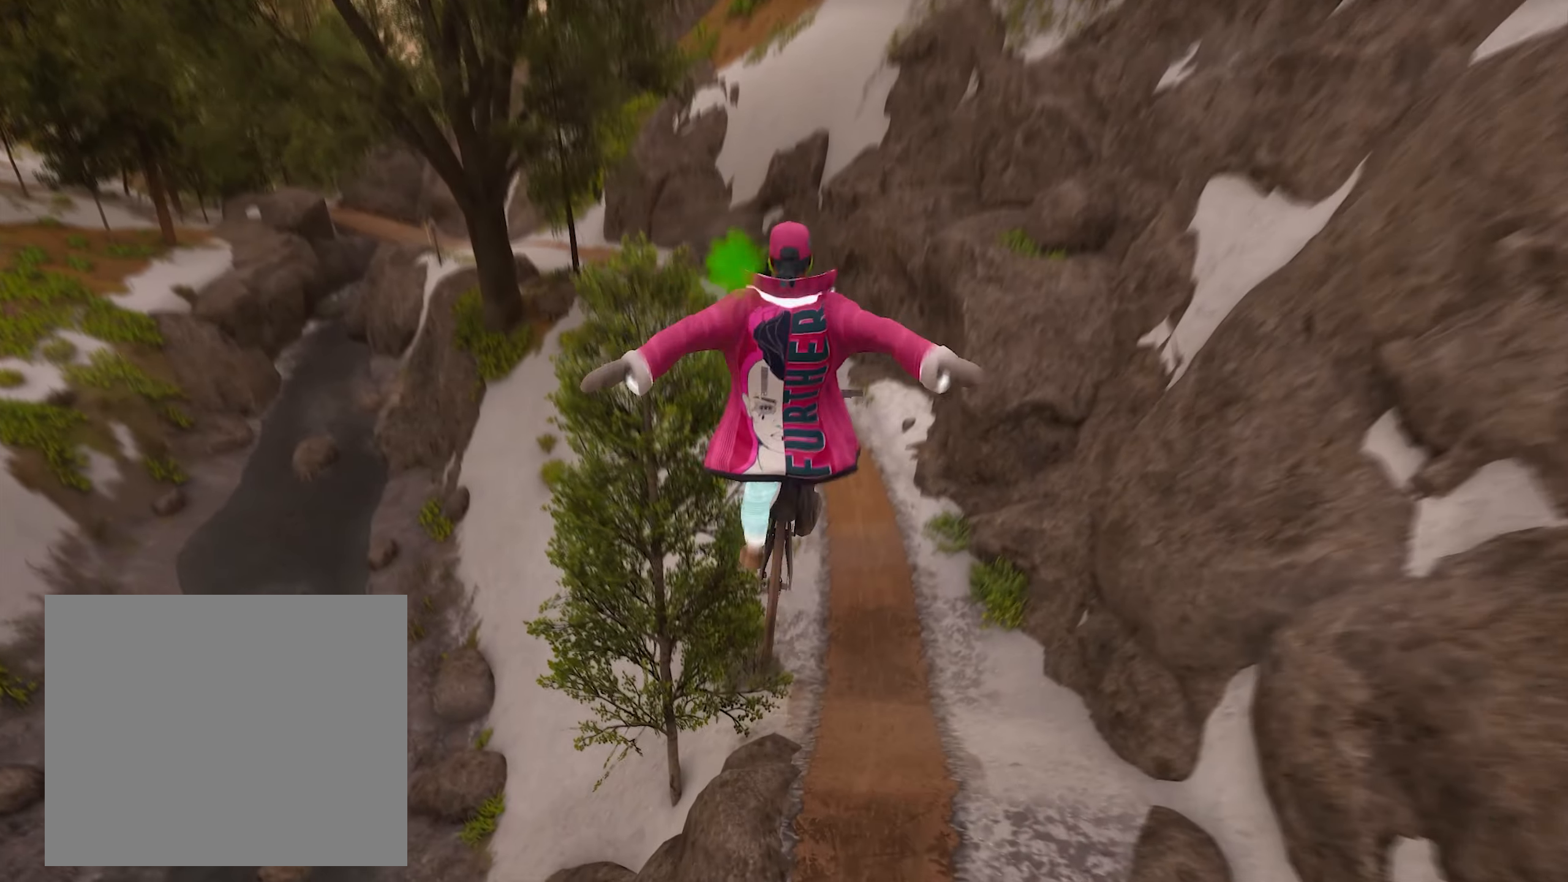
{"buttons": [], "left_stick": "center", "right_stick": "center", "events": [[183, "right_stick", "down-right"], [200, "L2", "up"], [200, "left_stick", "down-left"], [216, "R2", "up"], [283, "left_stick", "down"], [300, "right_stick", "center"], [400, "left_stick", "center"]]}
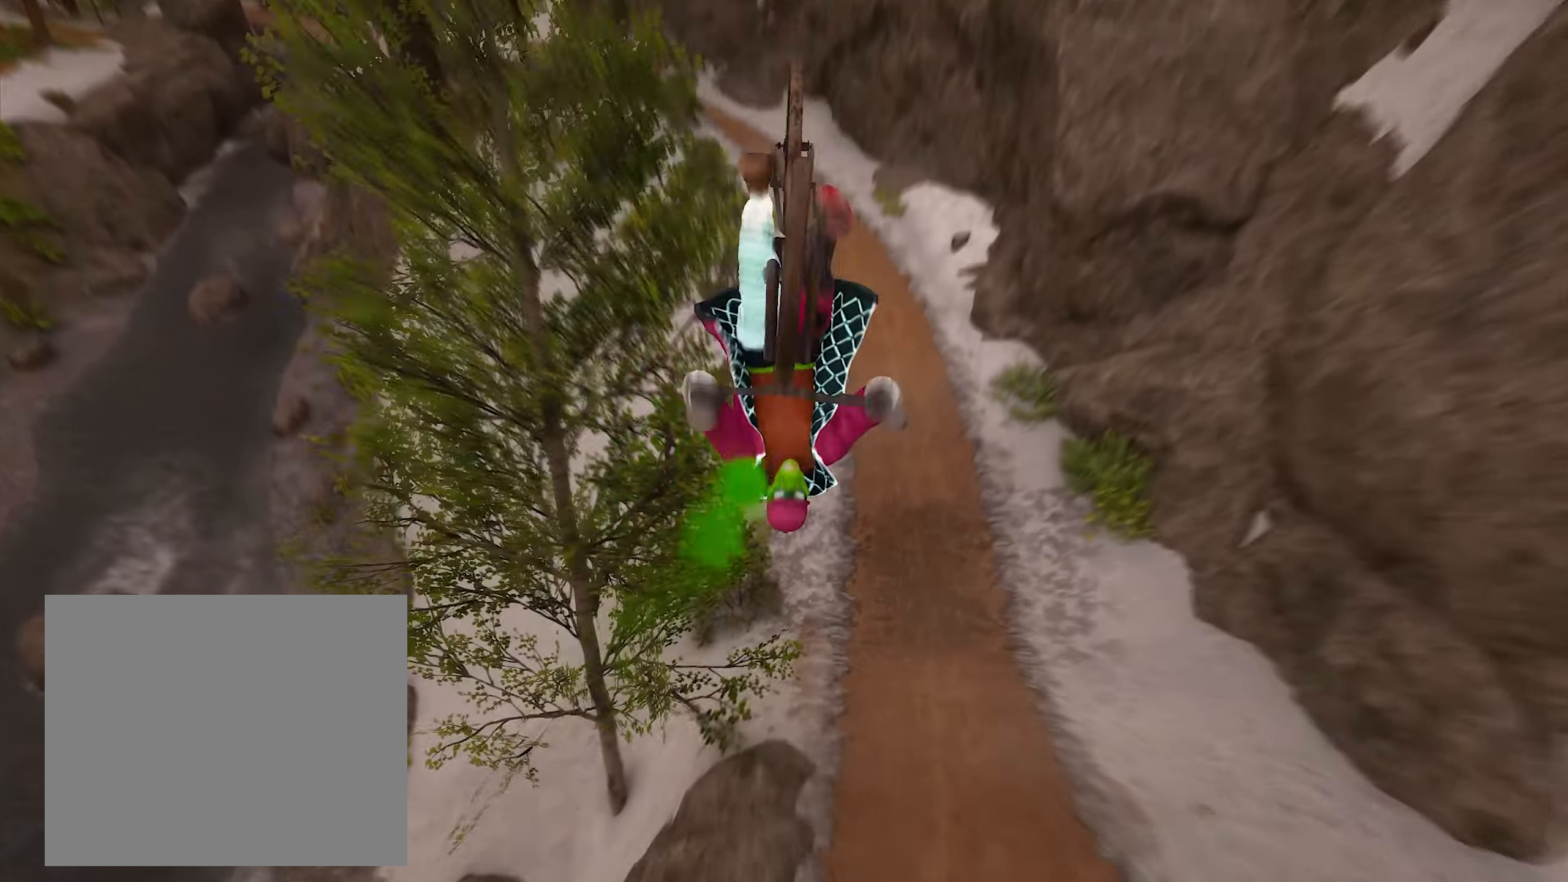
{"buttons": ["R2"], "left_stick": "down", "right_stick": "center", "events": [[400, "R2", "down"], [467, "left_stick", "down"]]}
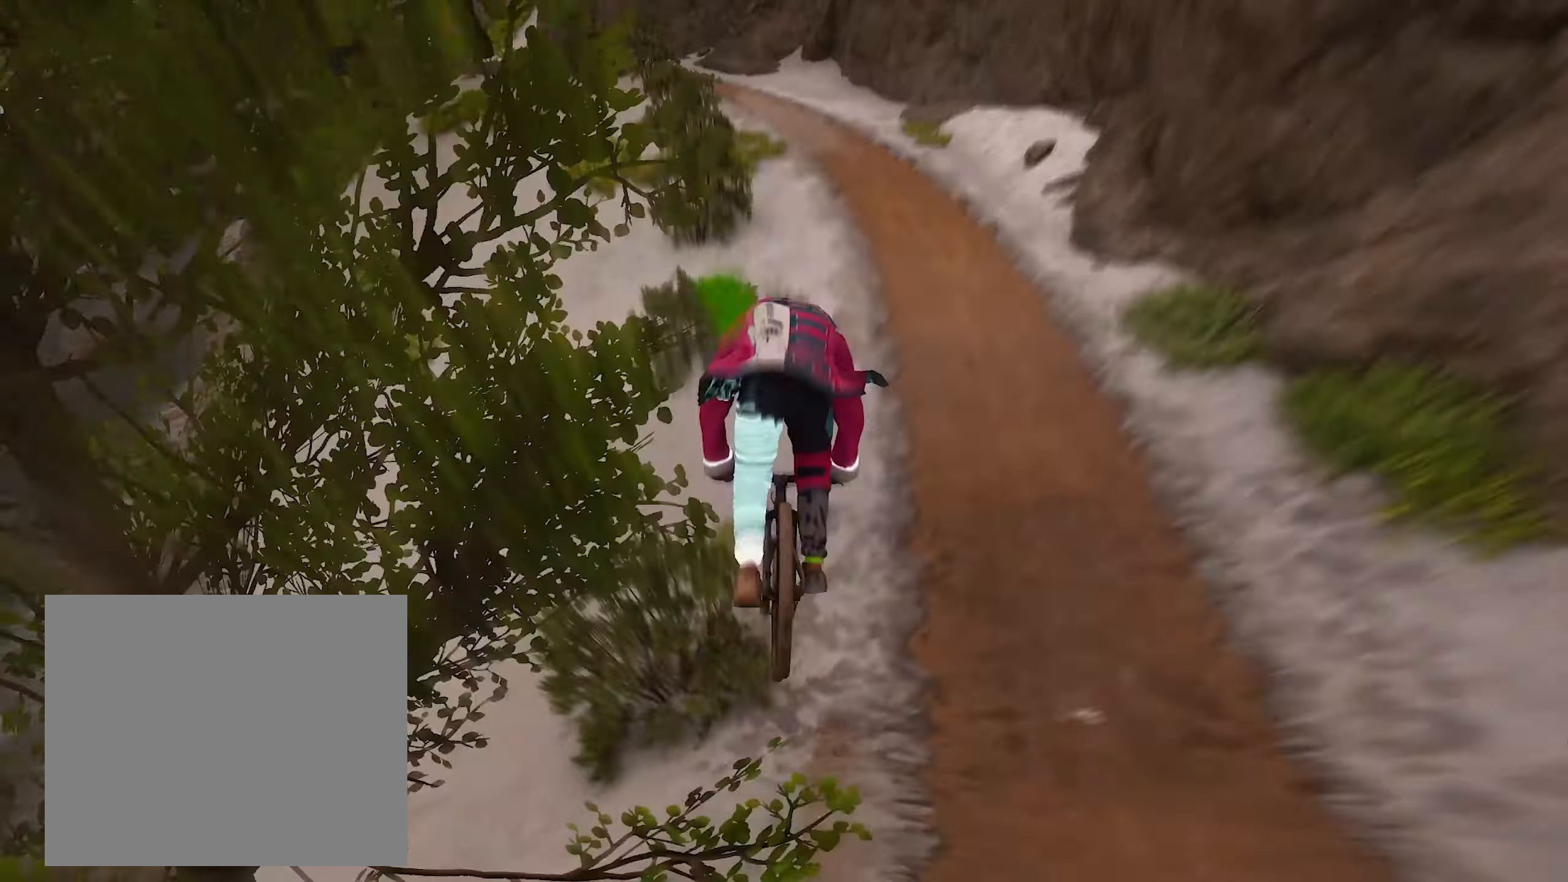
{"buttons": ["R2"], "left_stick": "right", "right_stick": "center", "events": [[117, "left_stick", "down-right"], [317, "left_stick", "center"], [417, "left_stick", "right"]]}
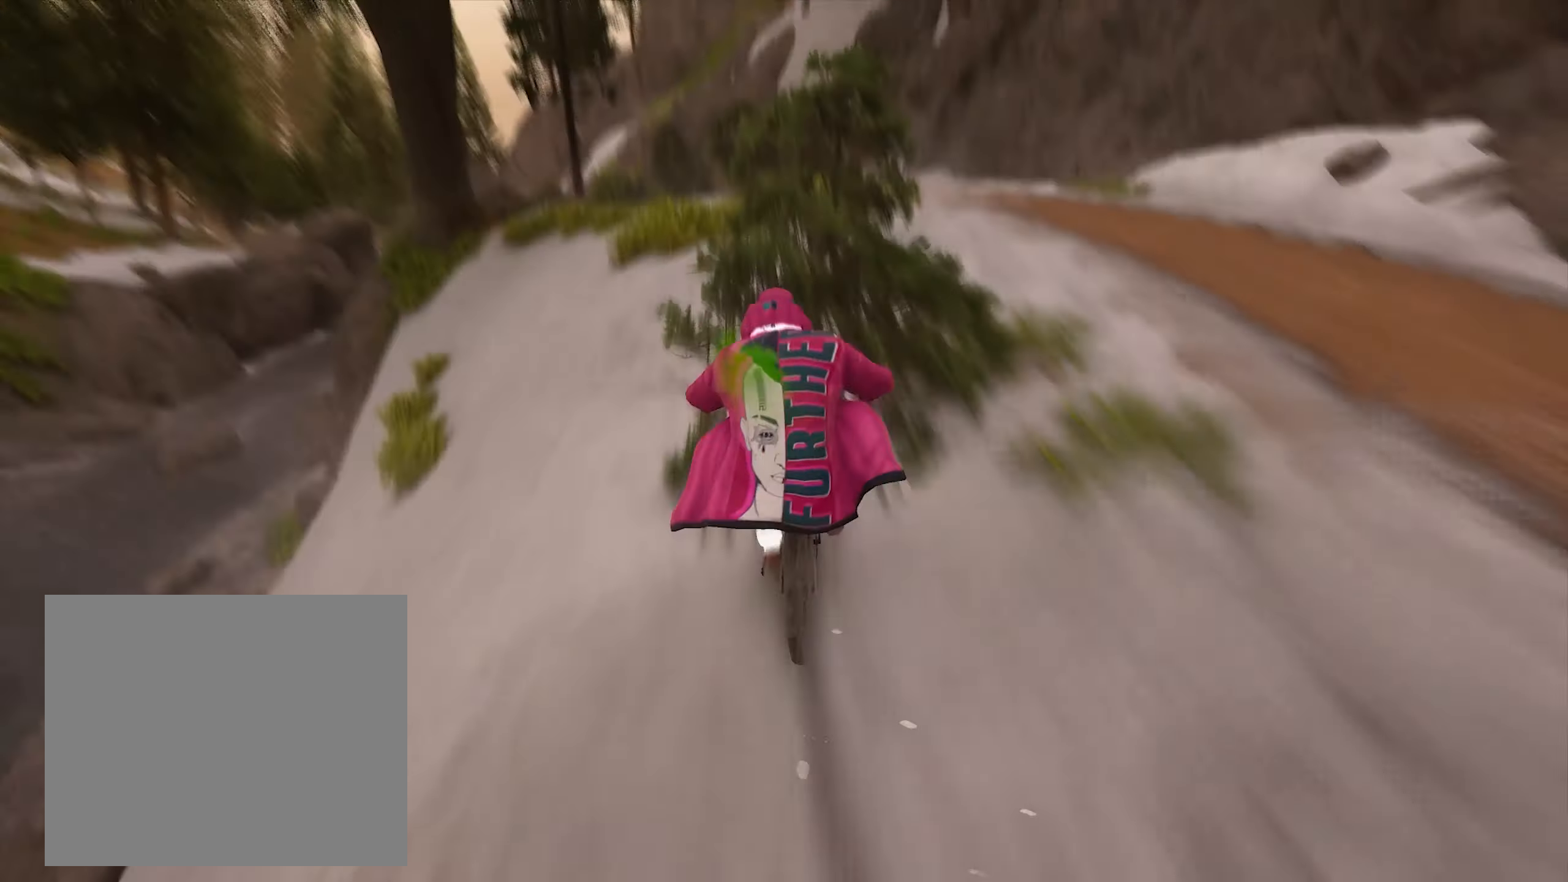
{"buttons": ["R2"], "left_stick": "center", "right_stick": "center", "events": [[283, "left_stick", "center"]]}
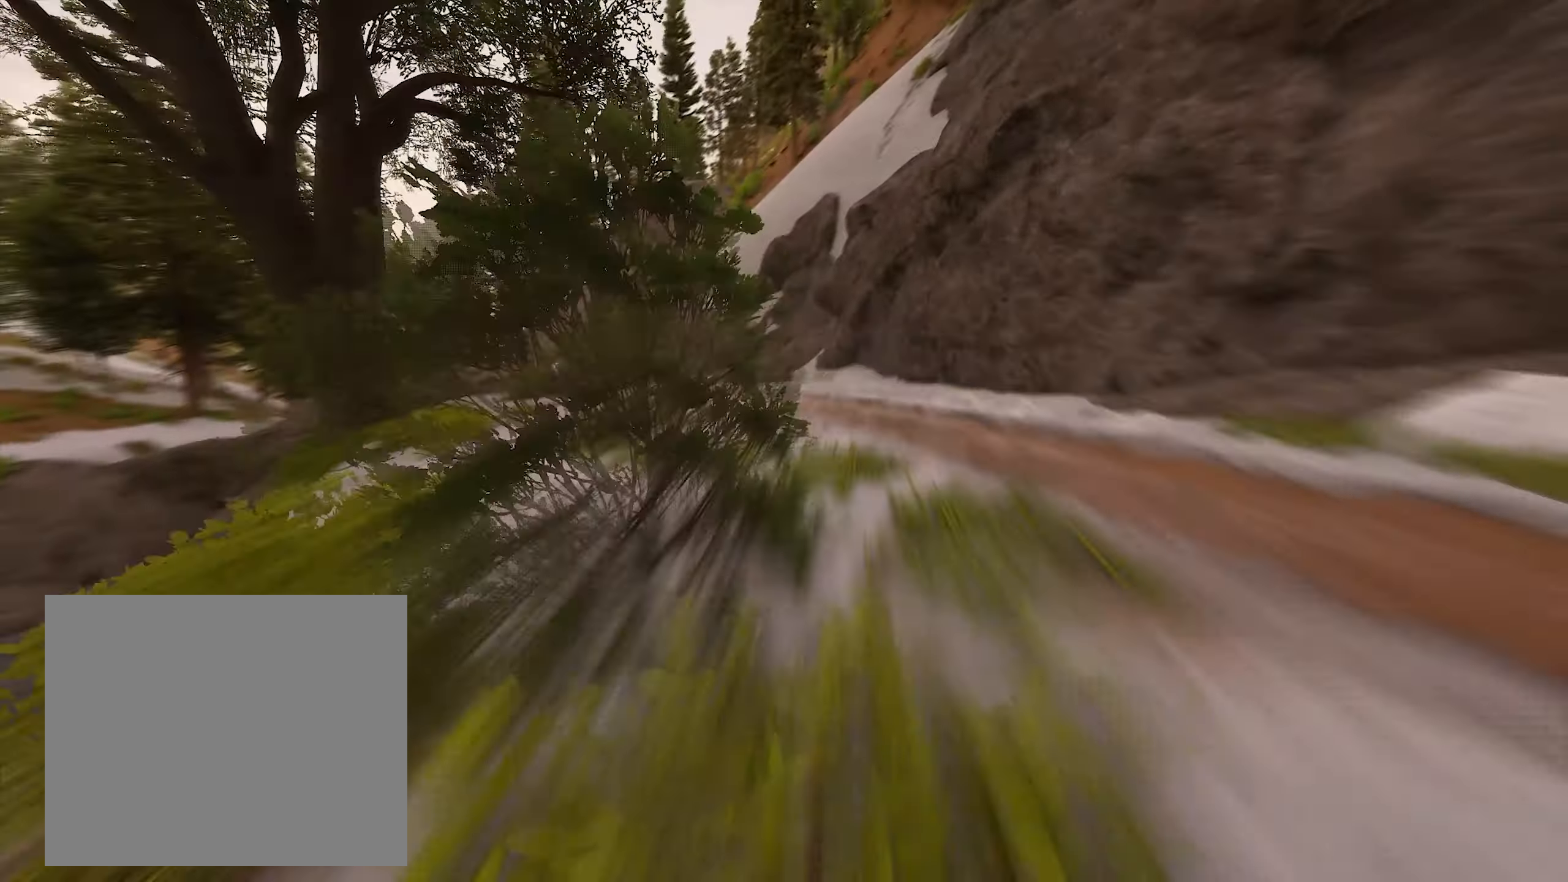
{"buttons": ["R2"], "left_stick": "left", "right_stick": "center", "events": [[67, "left_stick", "left"], [233, "R2", "up"], [300, "L2", "down"], [400, "L2", "up"], [450, "R2", "down"]]}